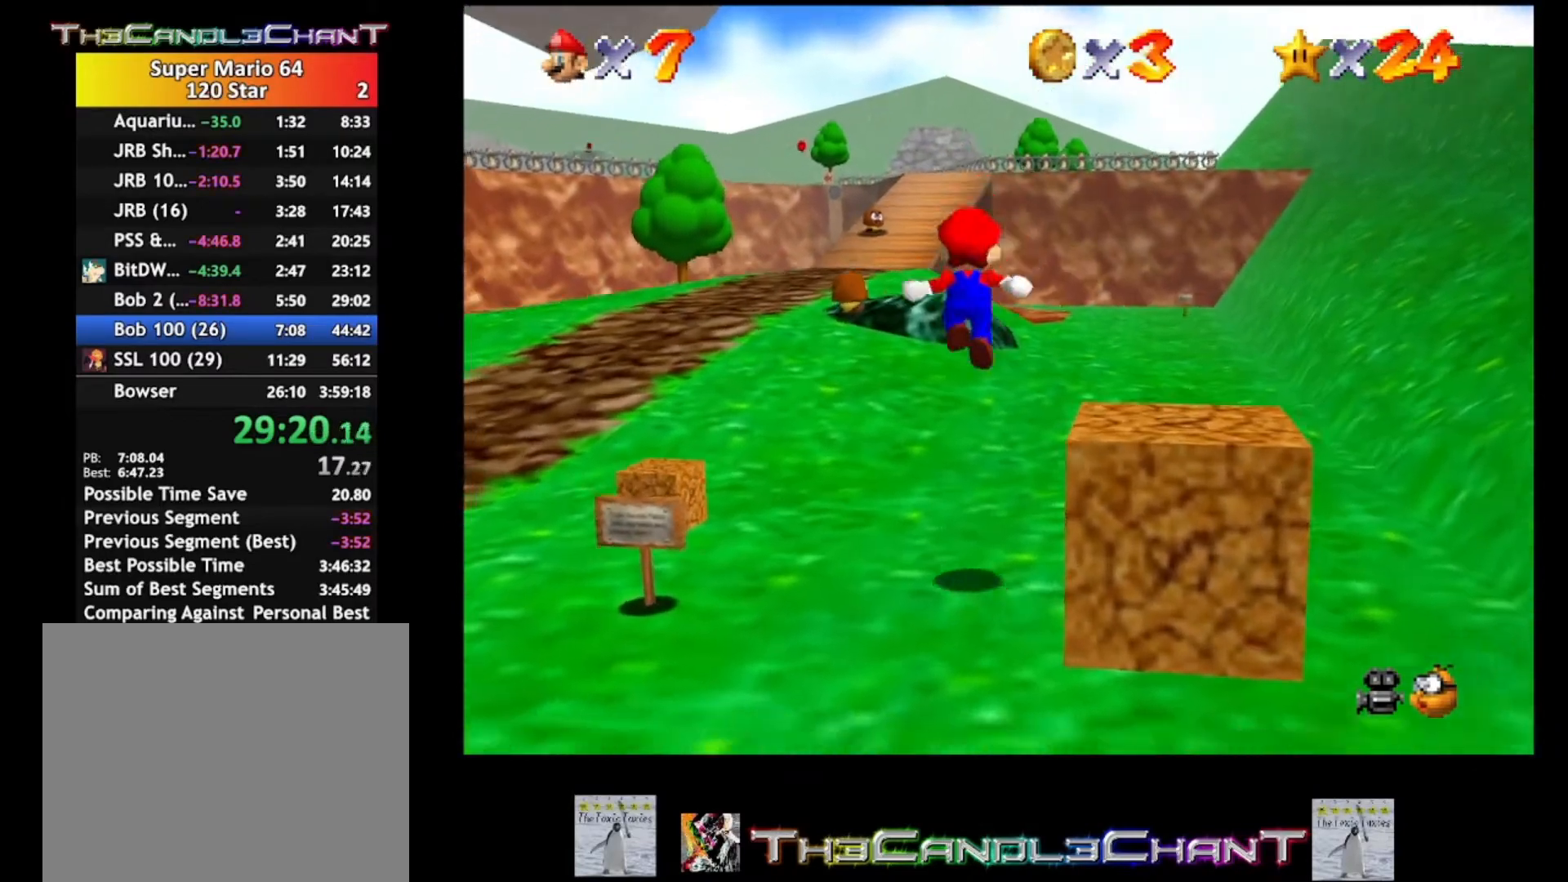
Gameplay with a controller (Xbox layout); each line is a JSON object with the inputs held at the frame after it. "events" lists button and stick changes between this image and that frame as [ms after this image, input, new state], when the widget could be followed in between.
{"buttons": [], "left_stick": "up-left", "right_stick": "center", "events": [[267, "left_stick", "up-left"]]}
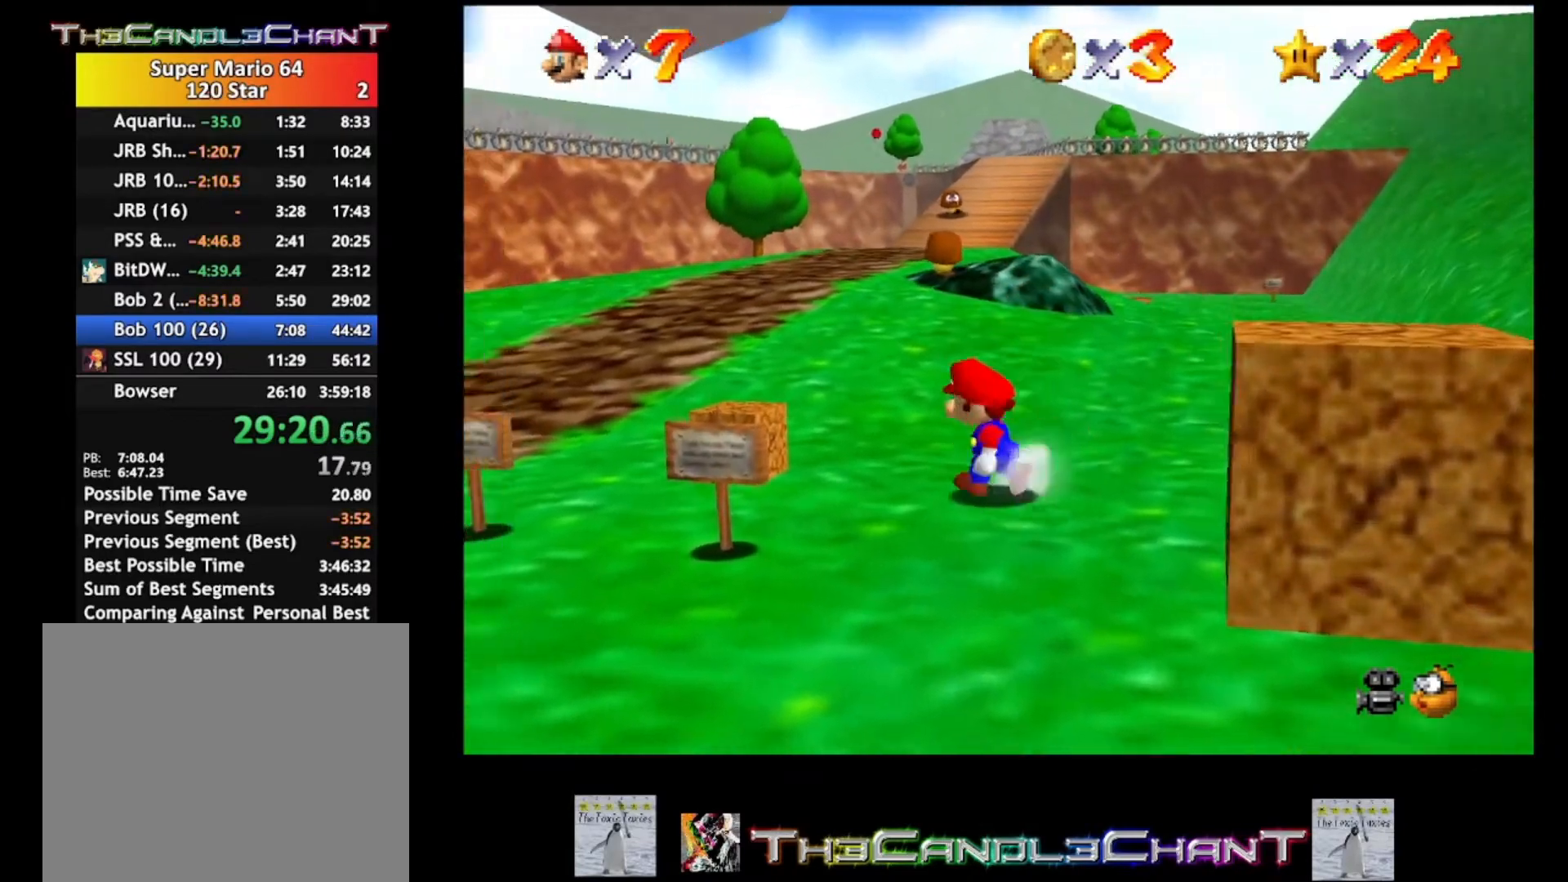
{"buttons": ["X"], "left_stick": "up-left", "right_stick": "center", "events": [[433, "X", "down"]]}
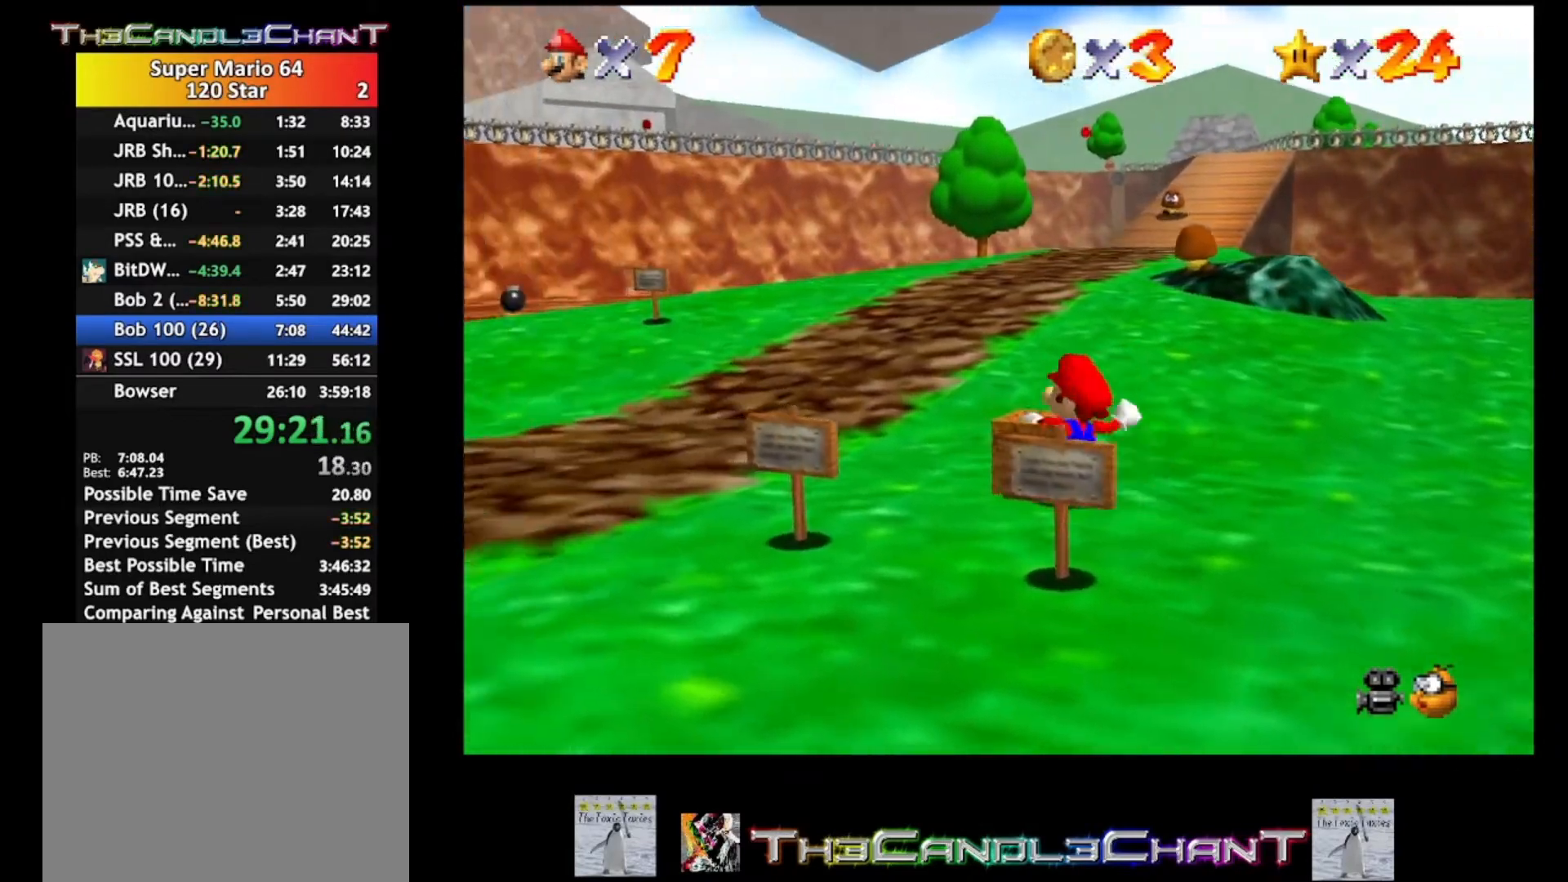
{"buttons": [], "left_stick": "up-right", "right_stick": "center", "events": [[33, "left_stick", "up"], [67, "X", "up"], [400, "left_stick", "up-right"]]}
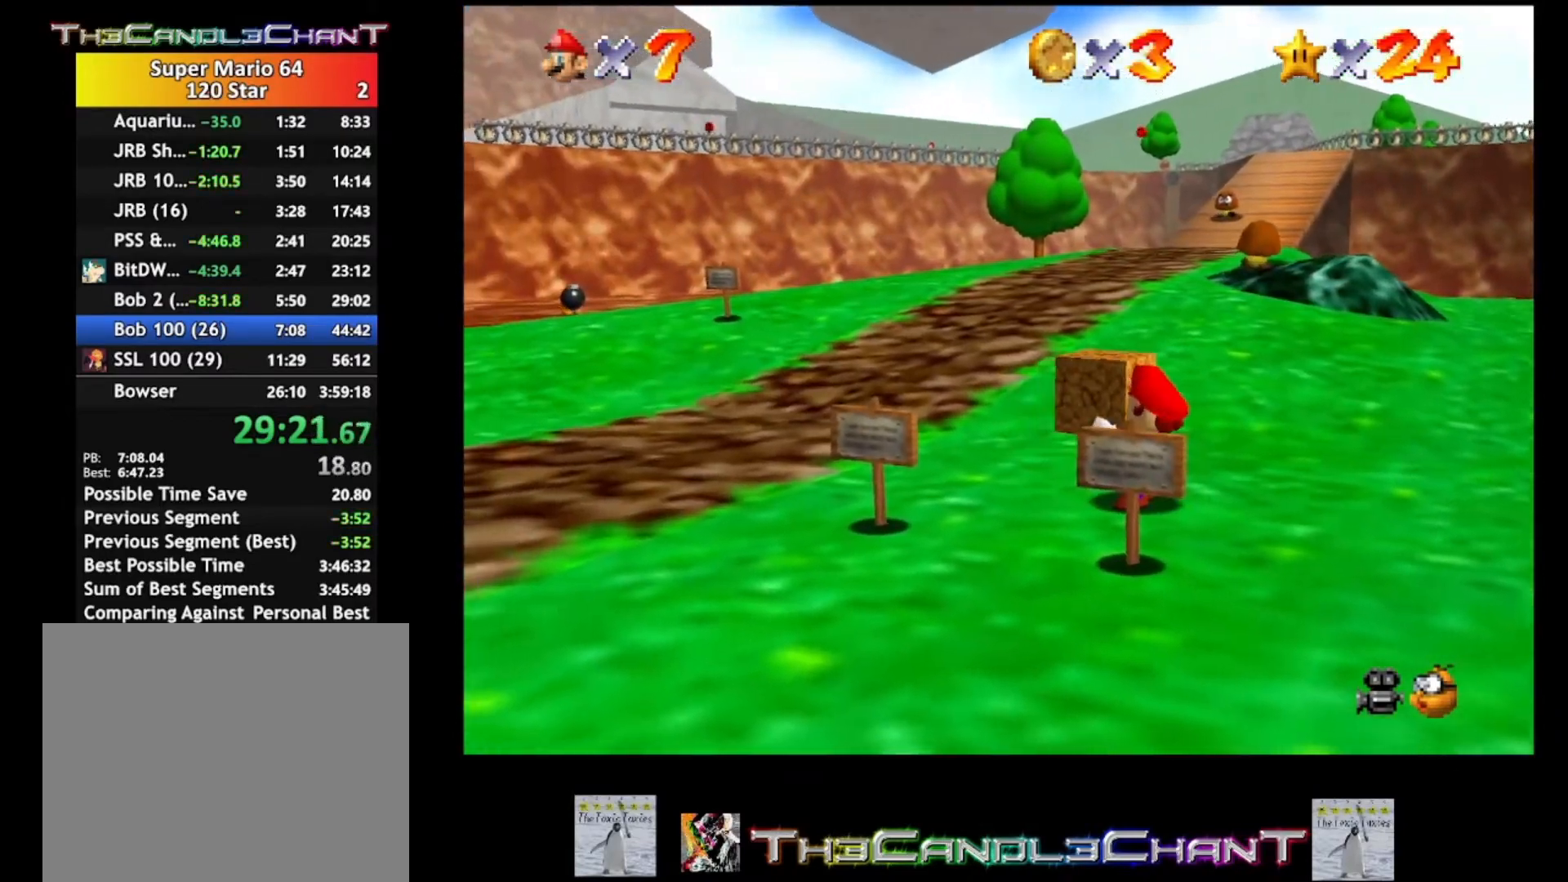
{"buttons": ["A"], "left_stick": "up-right", "right_stick": "center", "events": [[300, "A", "down"]]}
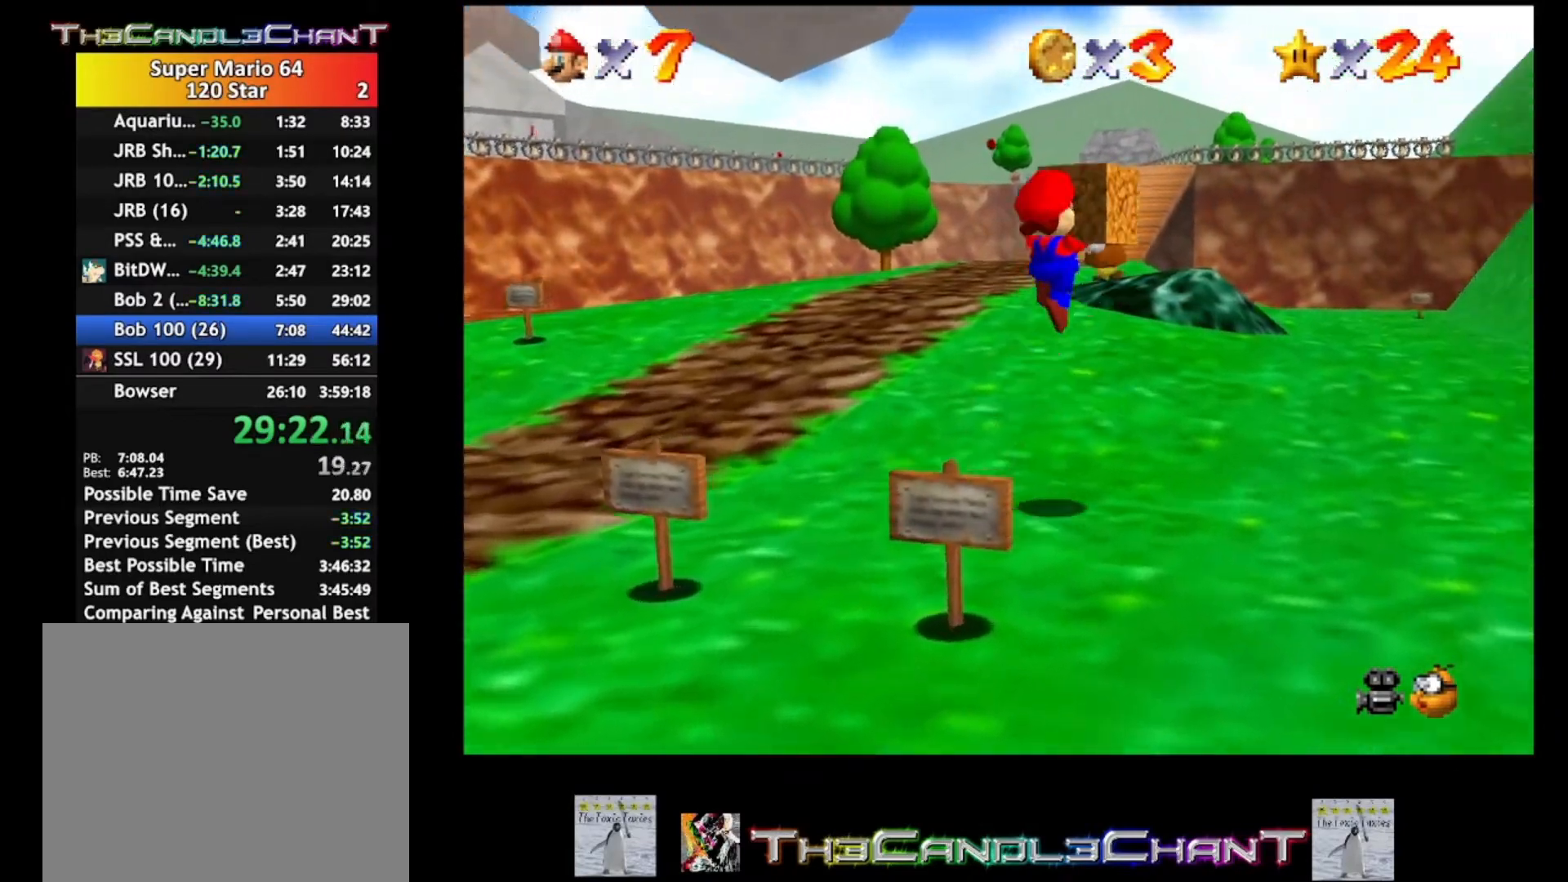
{"buttons": [], "left_stick": "up-right", "right_stick": "center", "events": [[67, "X", "down"], [267, "X", "up"], [300, "A", "up"], [333, "A", "down"], [367, "X", "down"], [500, "A", "up"], [500, "X", "up"]]}
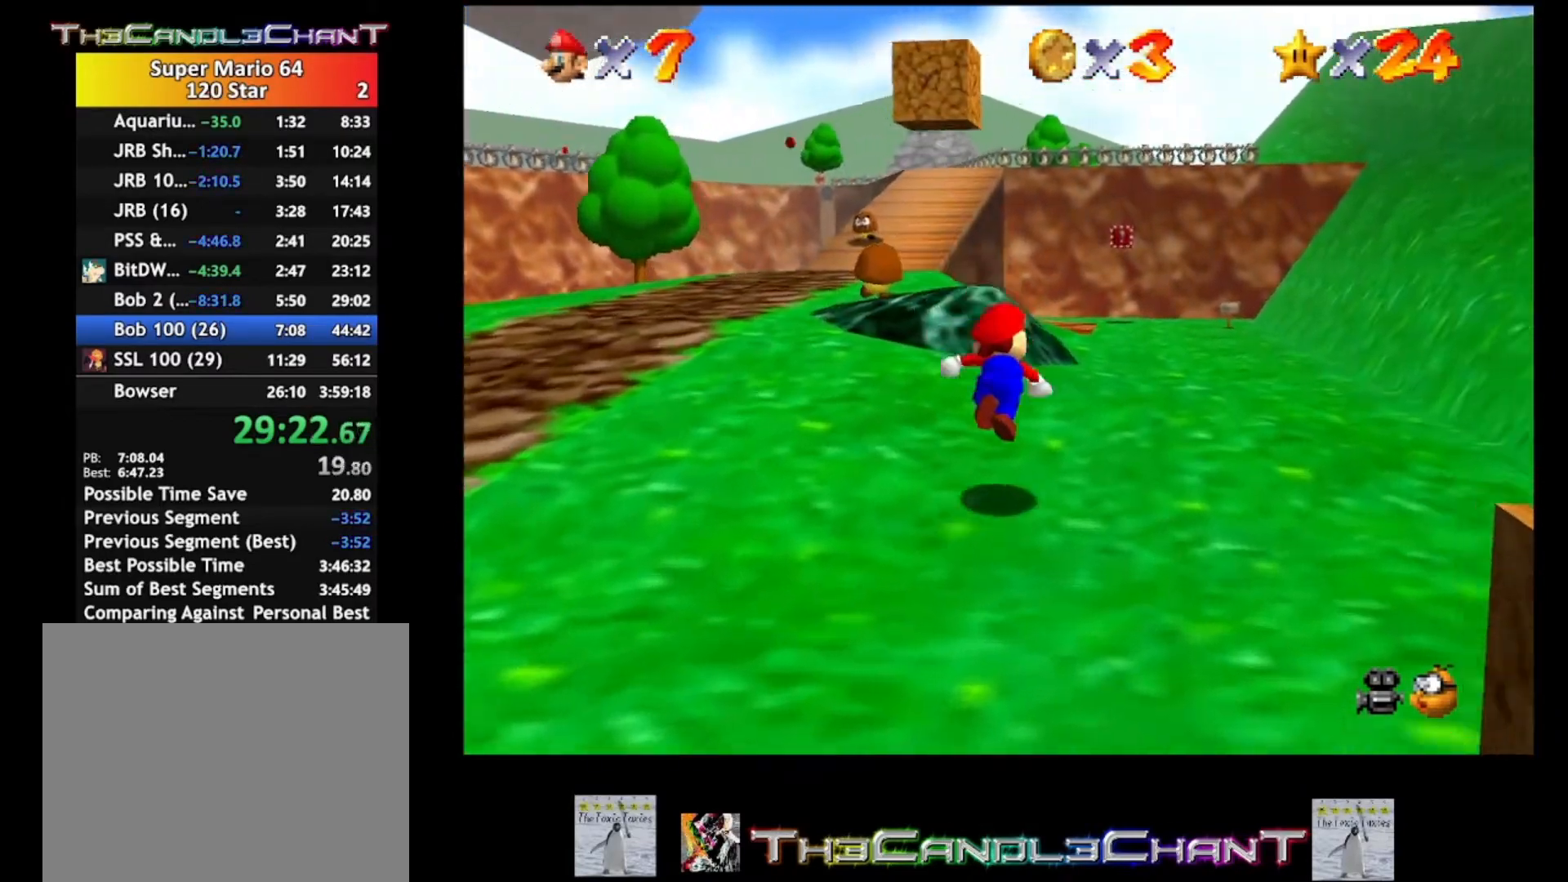
{"buttons": ["A"], "left_stick": "up", "right_stick": "center", "events": [[200, "left_stick", "up"], [267, "A", "down"]]}
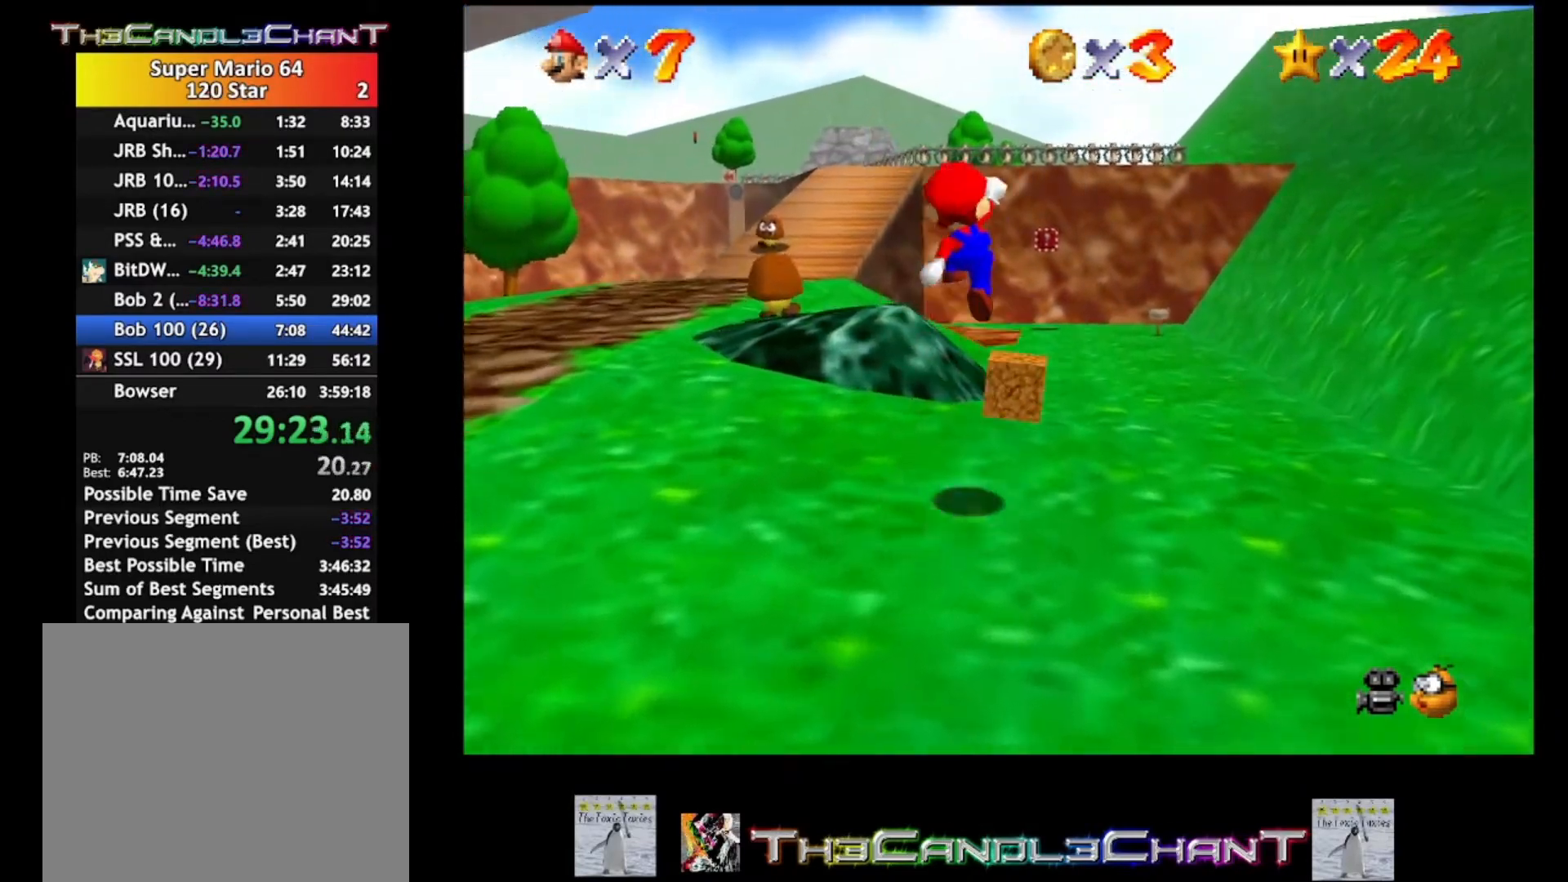
{"buttons": ["A"], "left_stick": "up", "right_stick": "center", "events": [[233, "A", "up"], [333, "A", "down"], [333, "X", "down"], [467, "A", "up"], [467, "X", "up"], [500, "A", "down"]]}
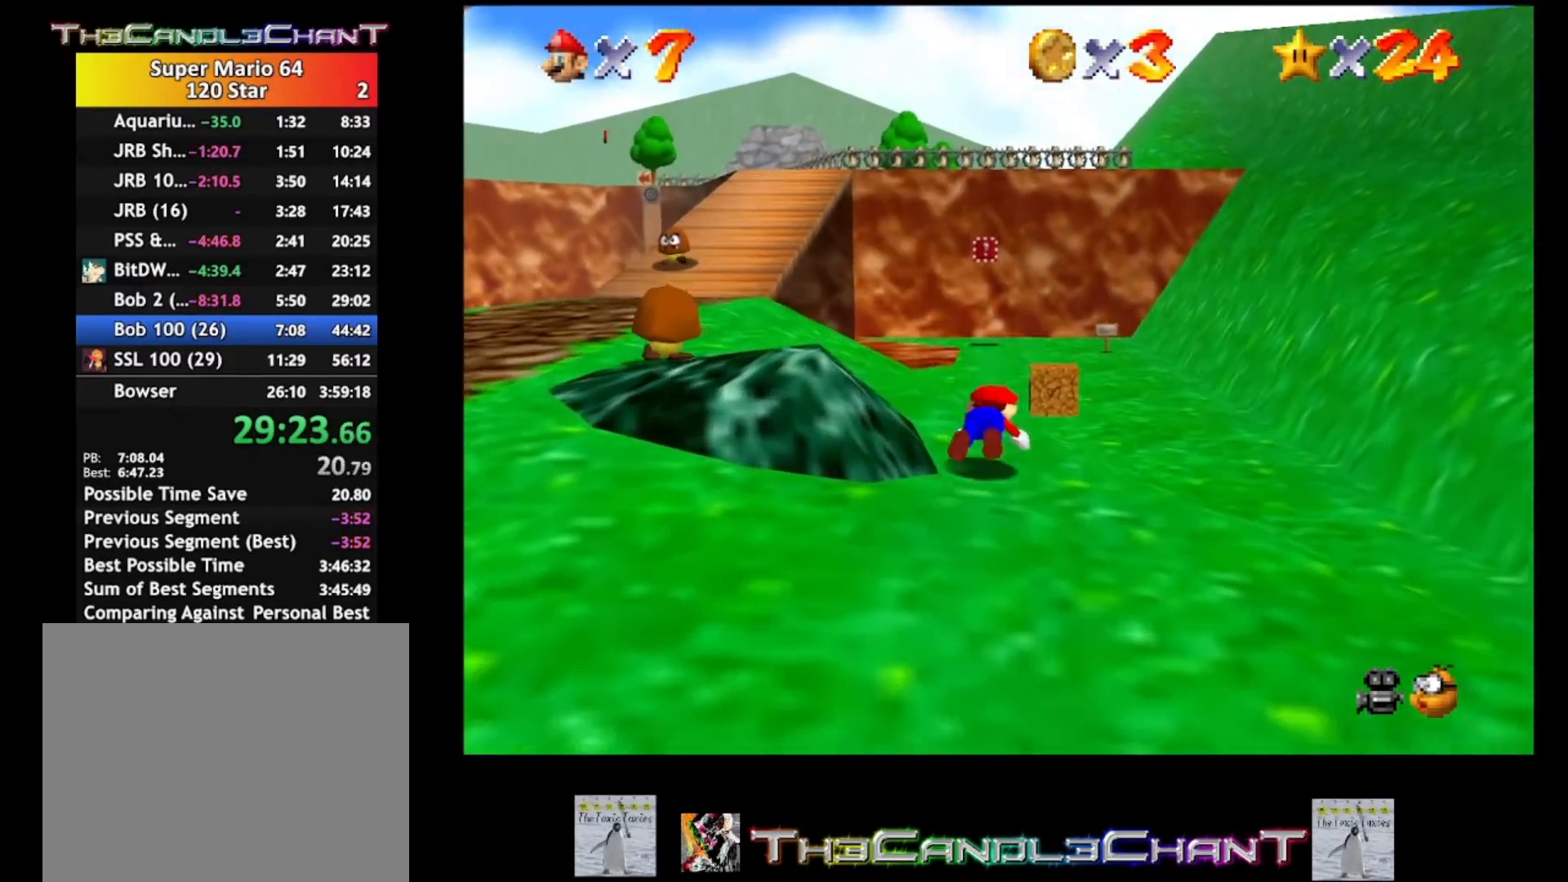
{"buttons": [], "left_stick": "up", "right_stick": "center", "events": [[33, "X", "down"], [67, "X", "up"], [100, "A", "up"], [133, "A", "down"], [167, "X", "down"], [300, "A", "up"], [300, "X", "up"]]}
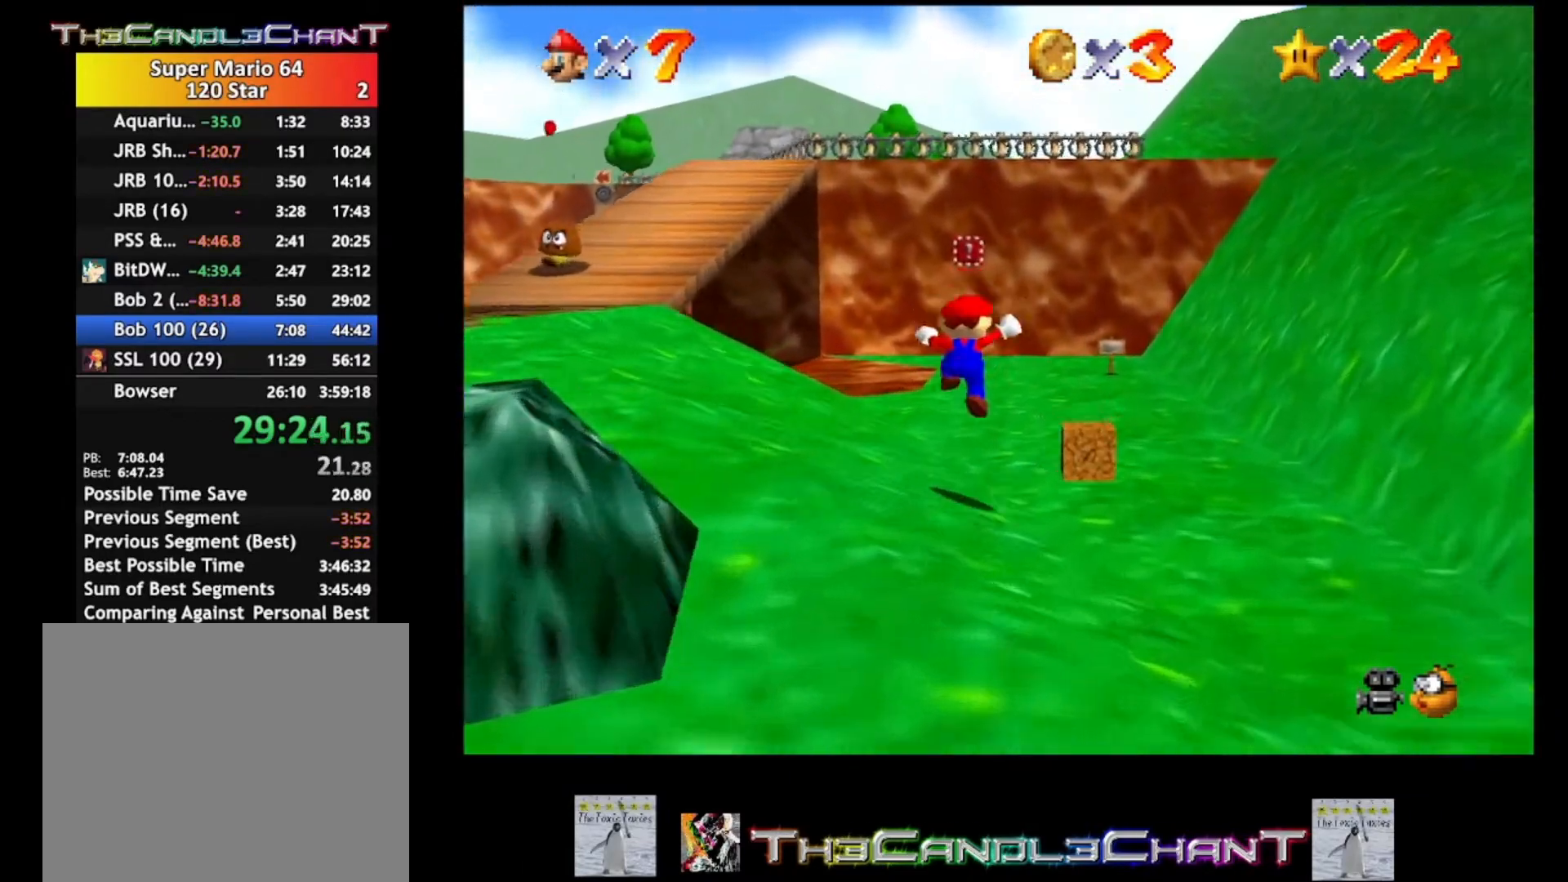
{"buttons": [], "left_stick": "up", "right_stick": "center", "events": [[267, "X", "down"], [433, "X", "up"]]}
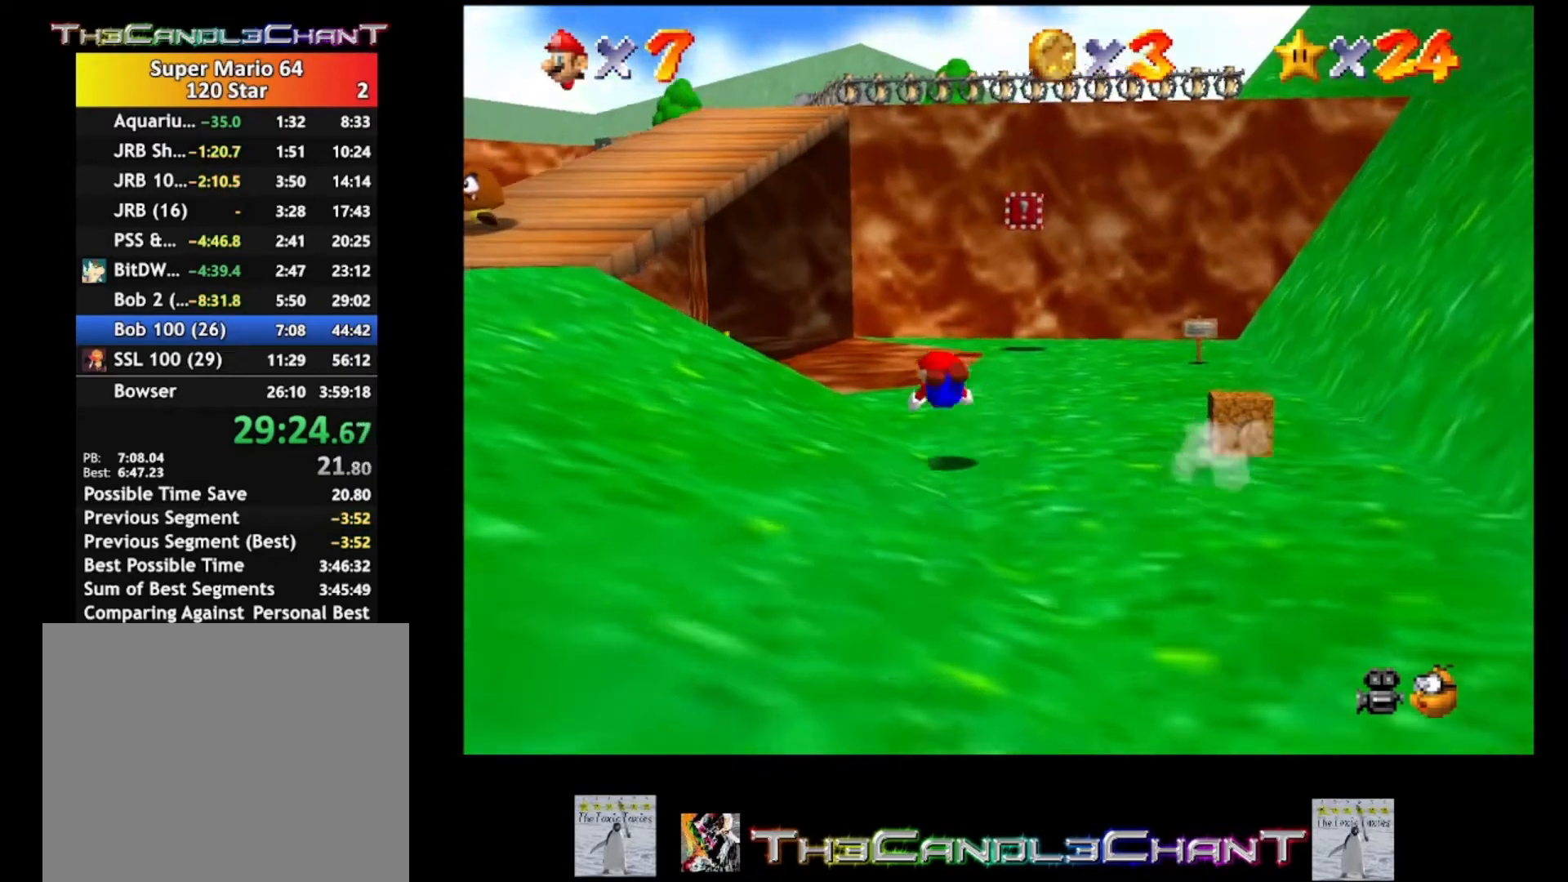
{"buttons": [], "left_stick": "up", "right_stick": "center", "events": [[167, "A", "down"], [200, "X", "down"], [333, "A", "up"], [333, "X", "up"]]}
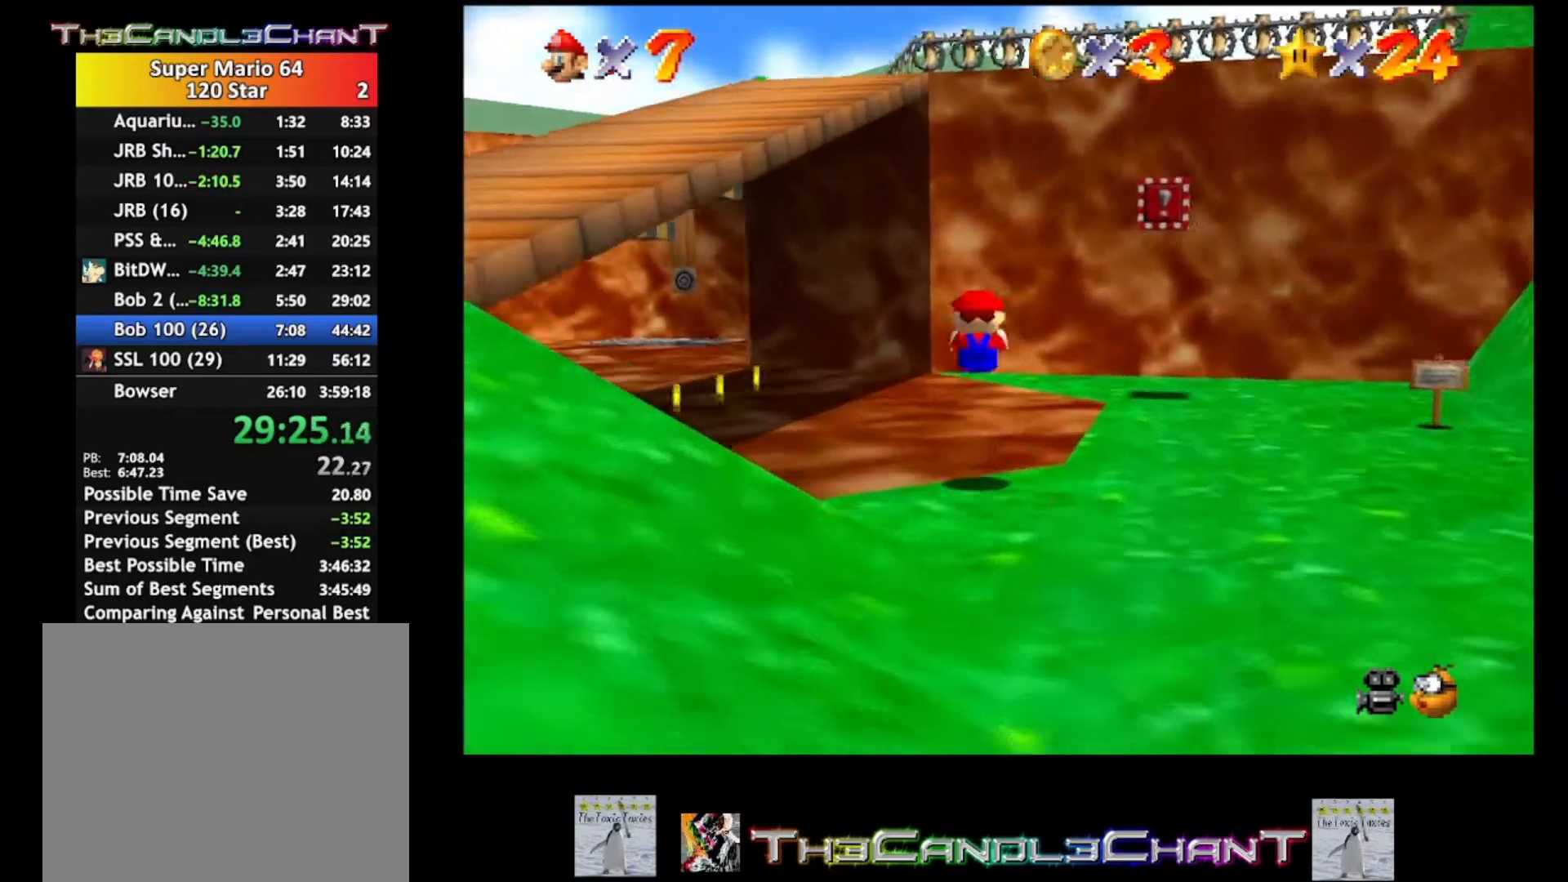
{"buttons": [], "left_stick": "up-left", "right_stick": "center", "events": [[300, "left_stick", "up-left"]]}
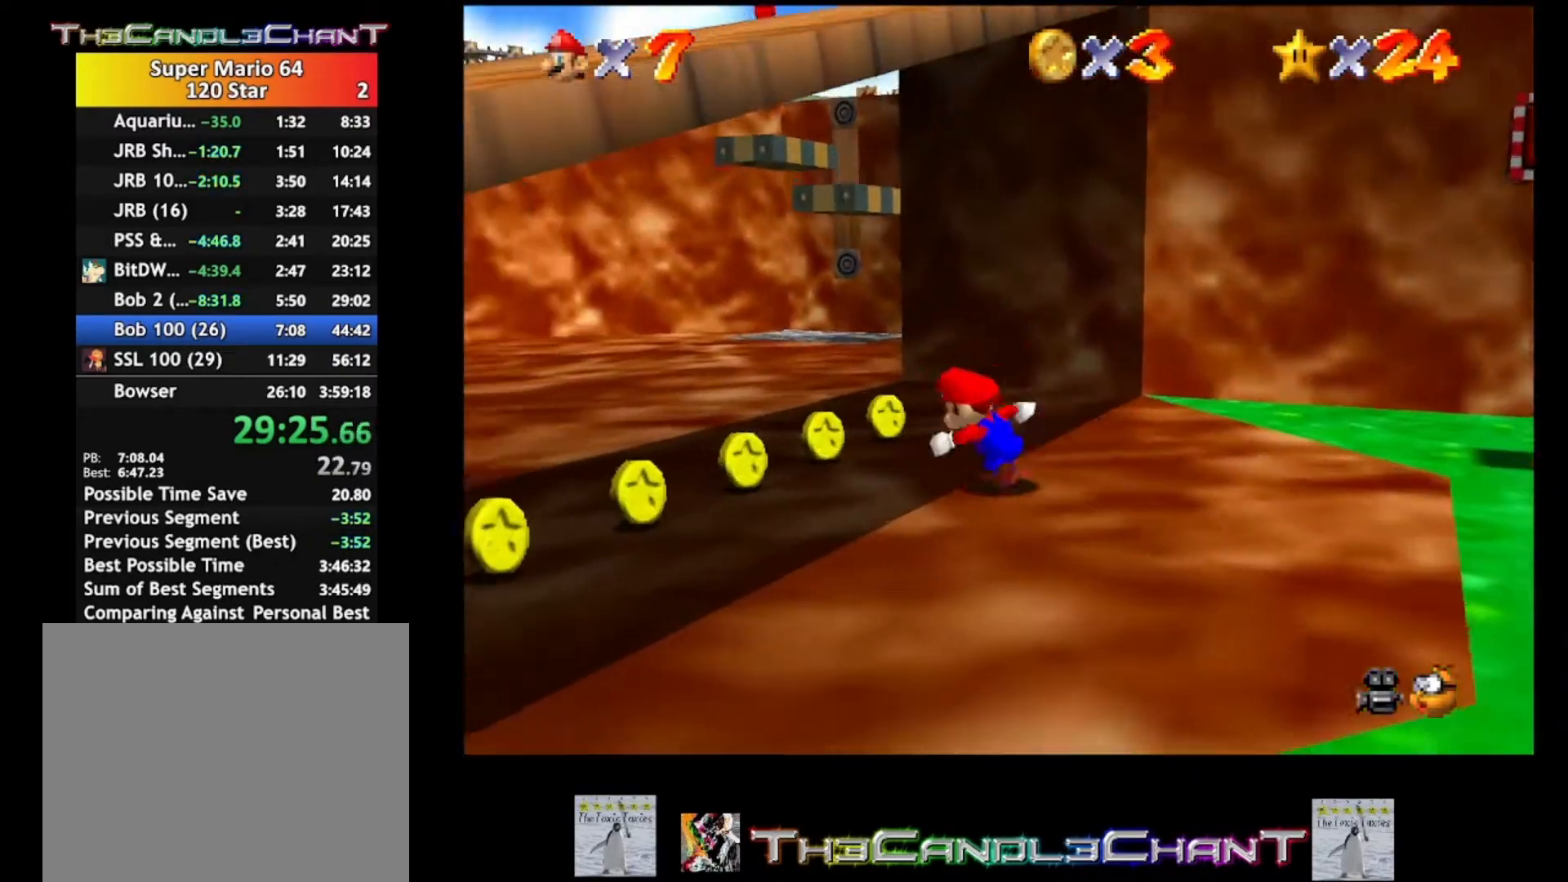
{"buttons": [], "left_stick": "down", "right_stick": "center", "events": [[67, "left_stick", "left"], [167, "left_stick", "down-left"], [500, "left_stick", "down"]]}
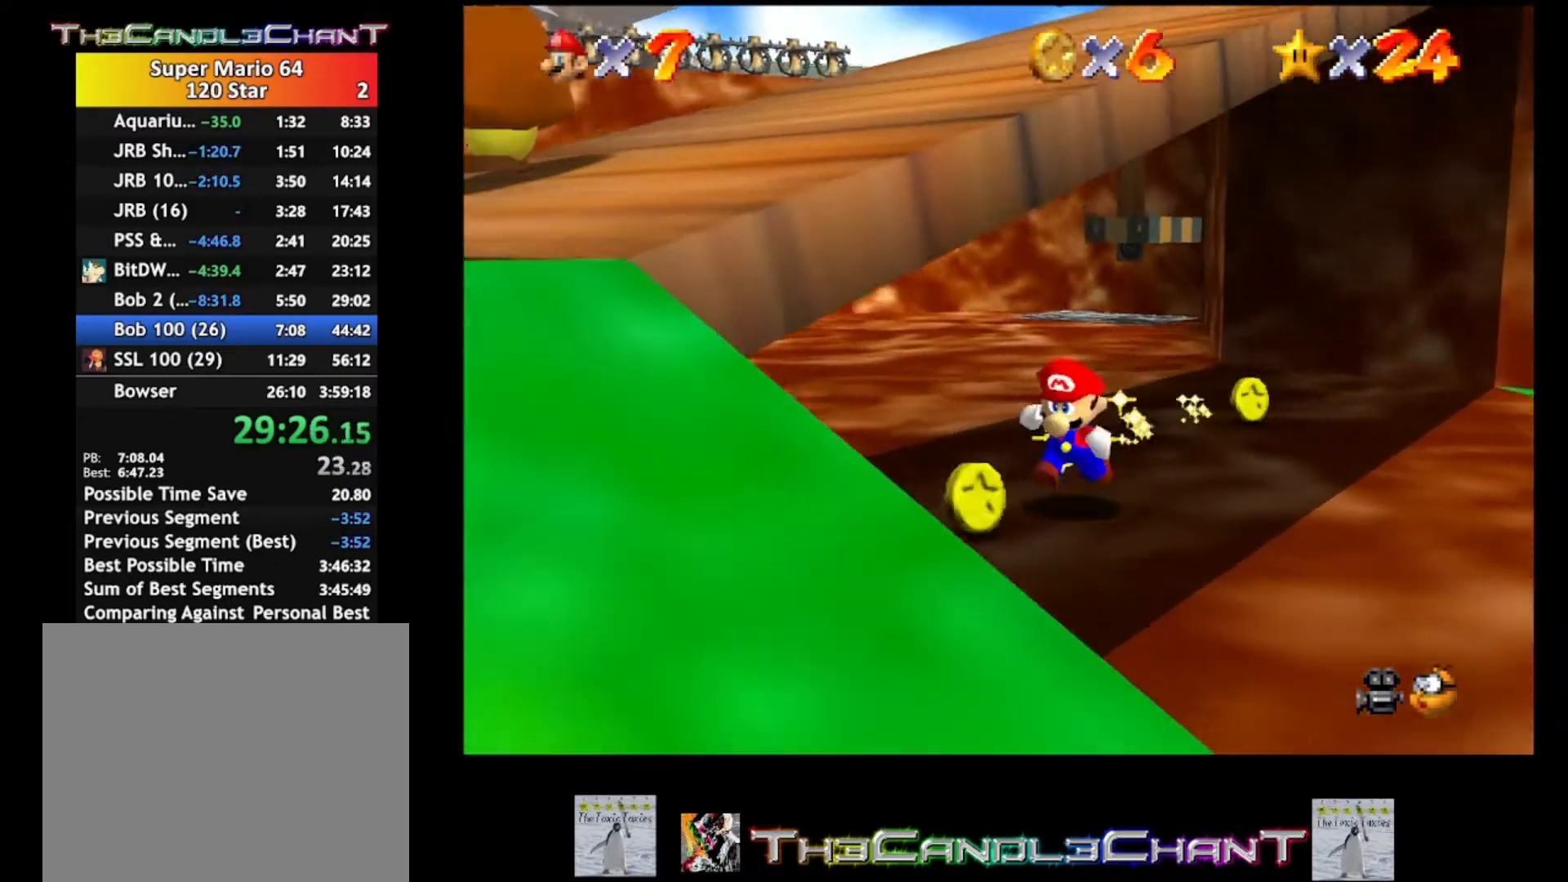
{"buttons": [], "left_stick": "up", "right_stick": "center", "events": [[167, "left_stick", "up-right"], [433, "left_stick", "up"]]}
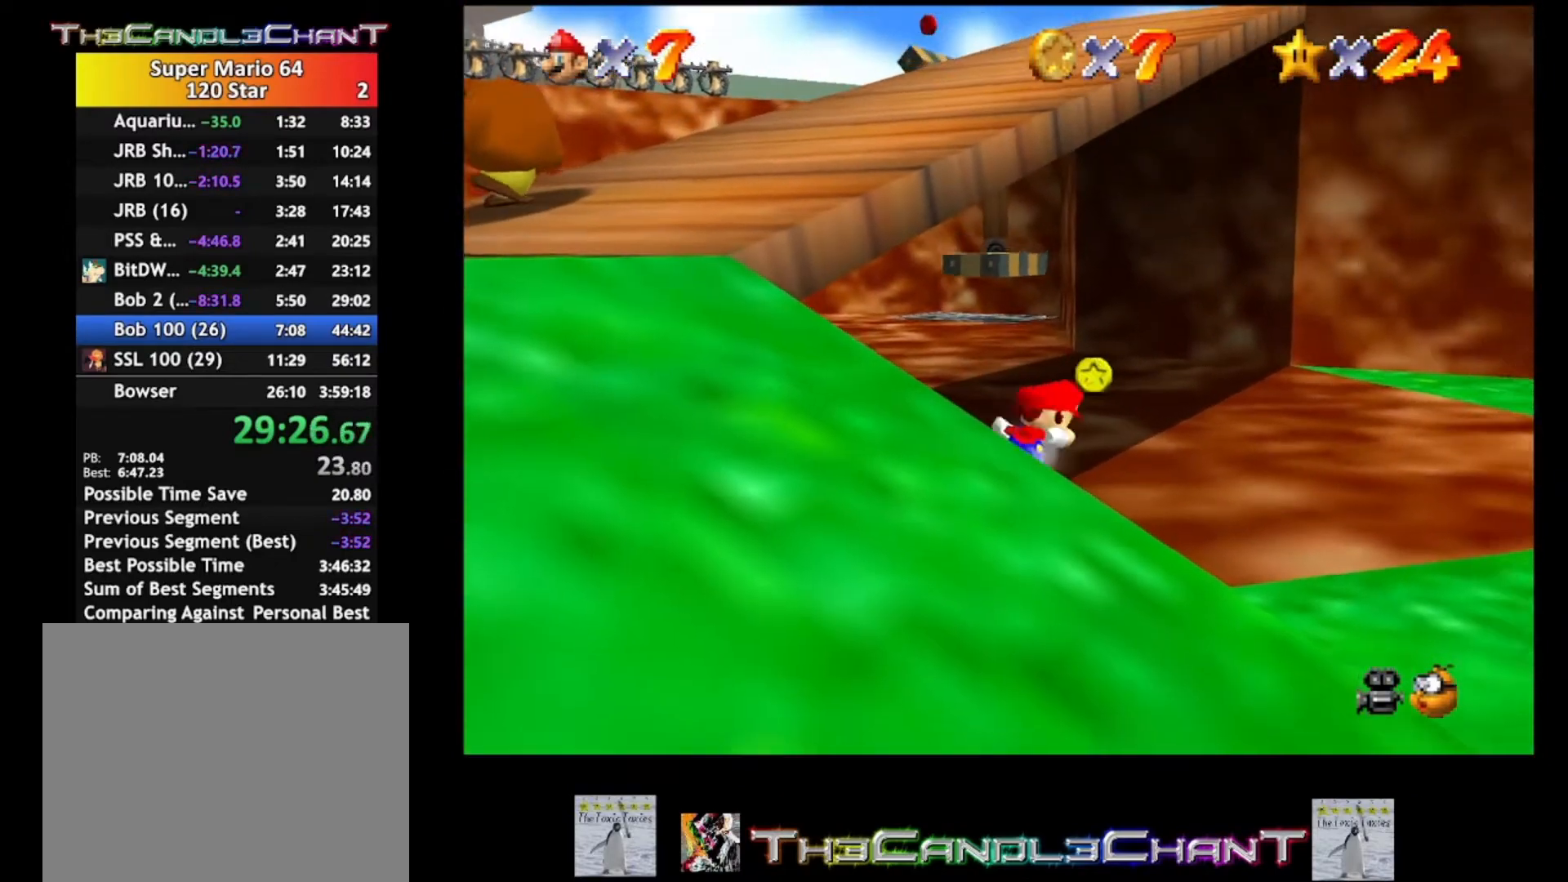
{"buttons": [], "left_stick": "up", "right_stick": "center", "events": []}
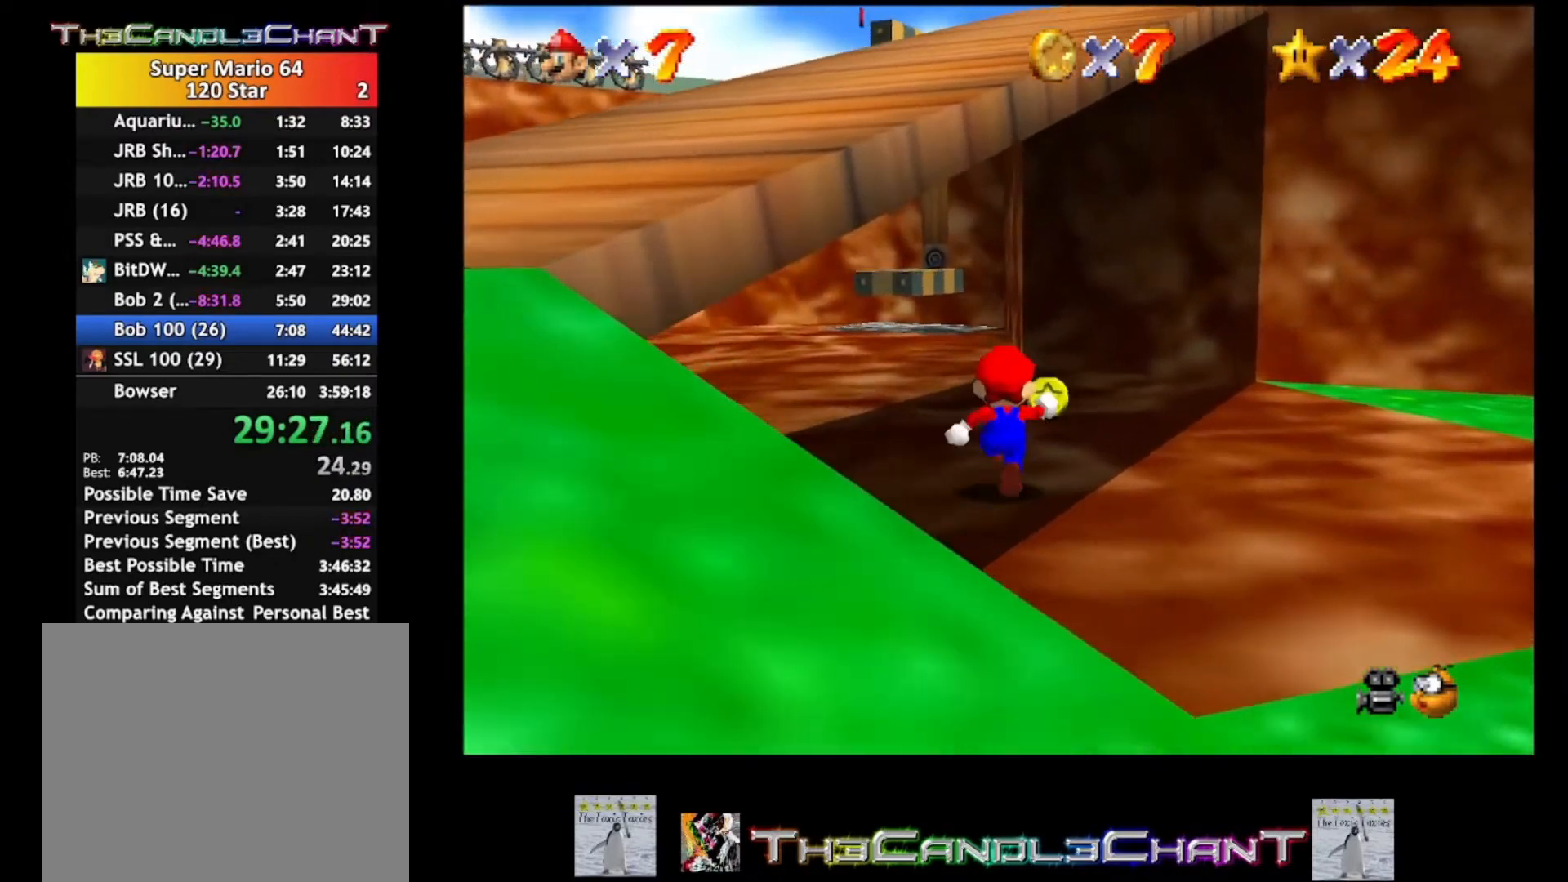
{"buttons": [], "left_stick": "up", "right_stick": "center", "events": []}
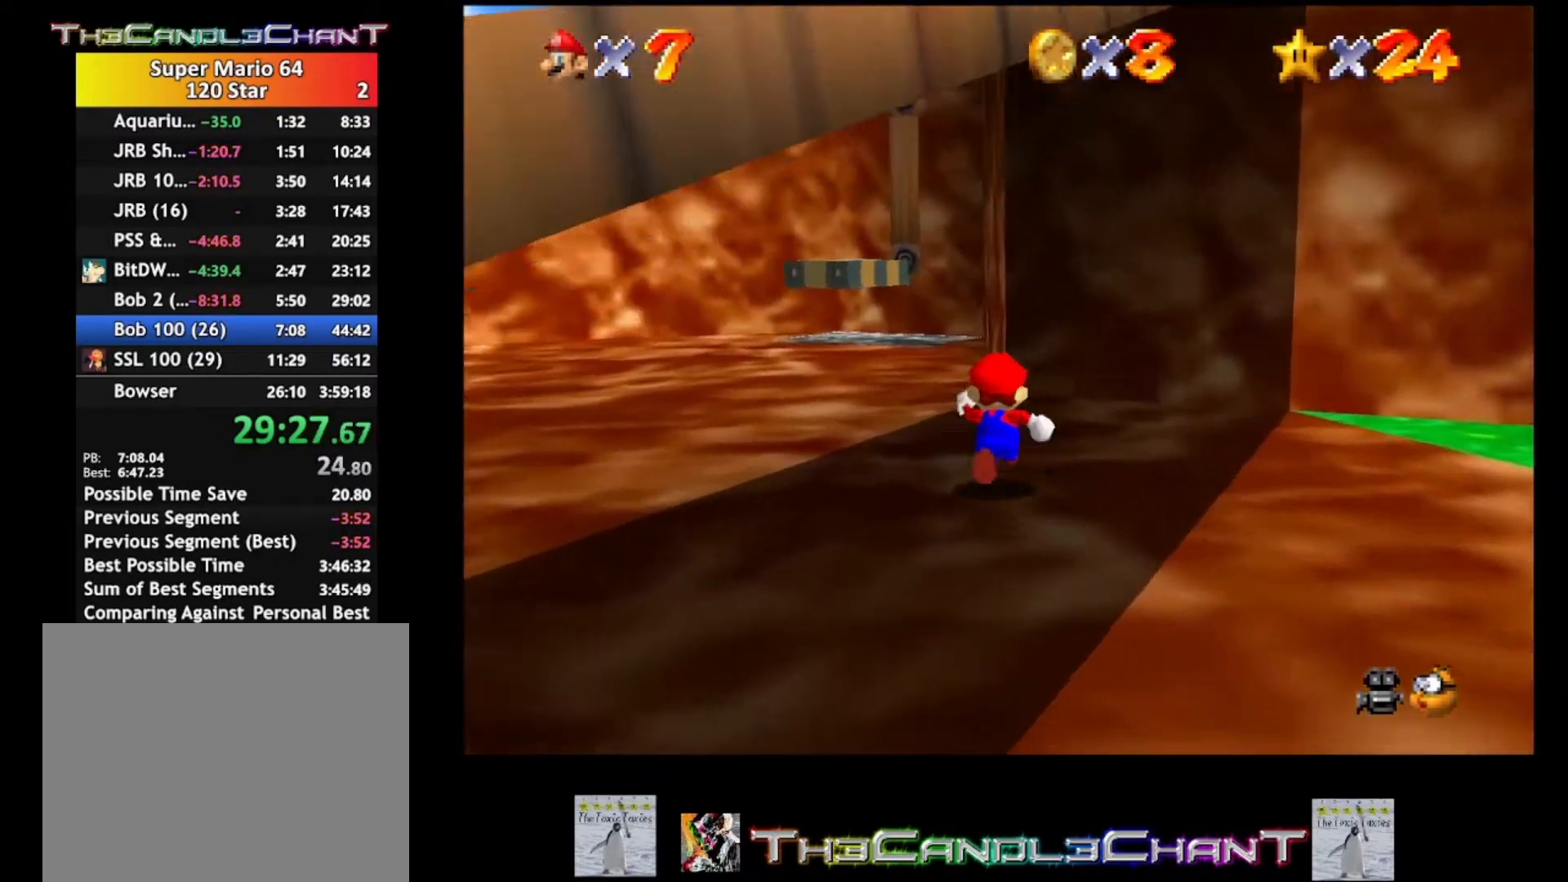
{"buttons": [], "left_stick": "right", "right_stick": "center", "events": [[33, "left_stick", "up-right"], [233, "left_stick", "right"]]}
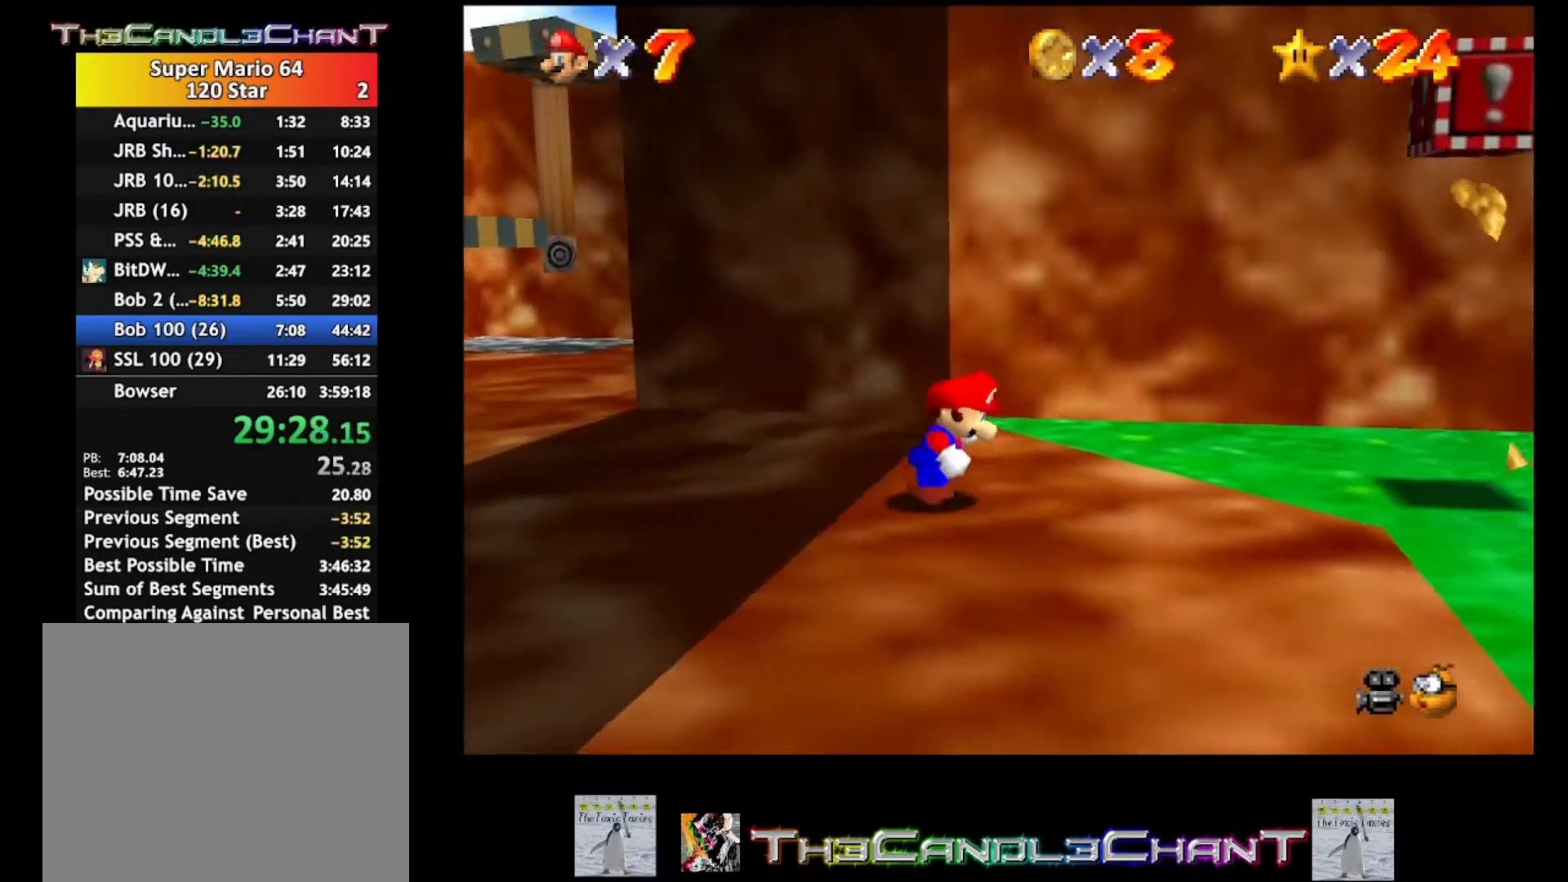
{"buttons": [], "left_stick": "right", "right_stick": "center", "events": []}
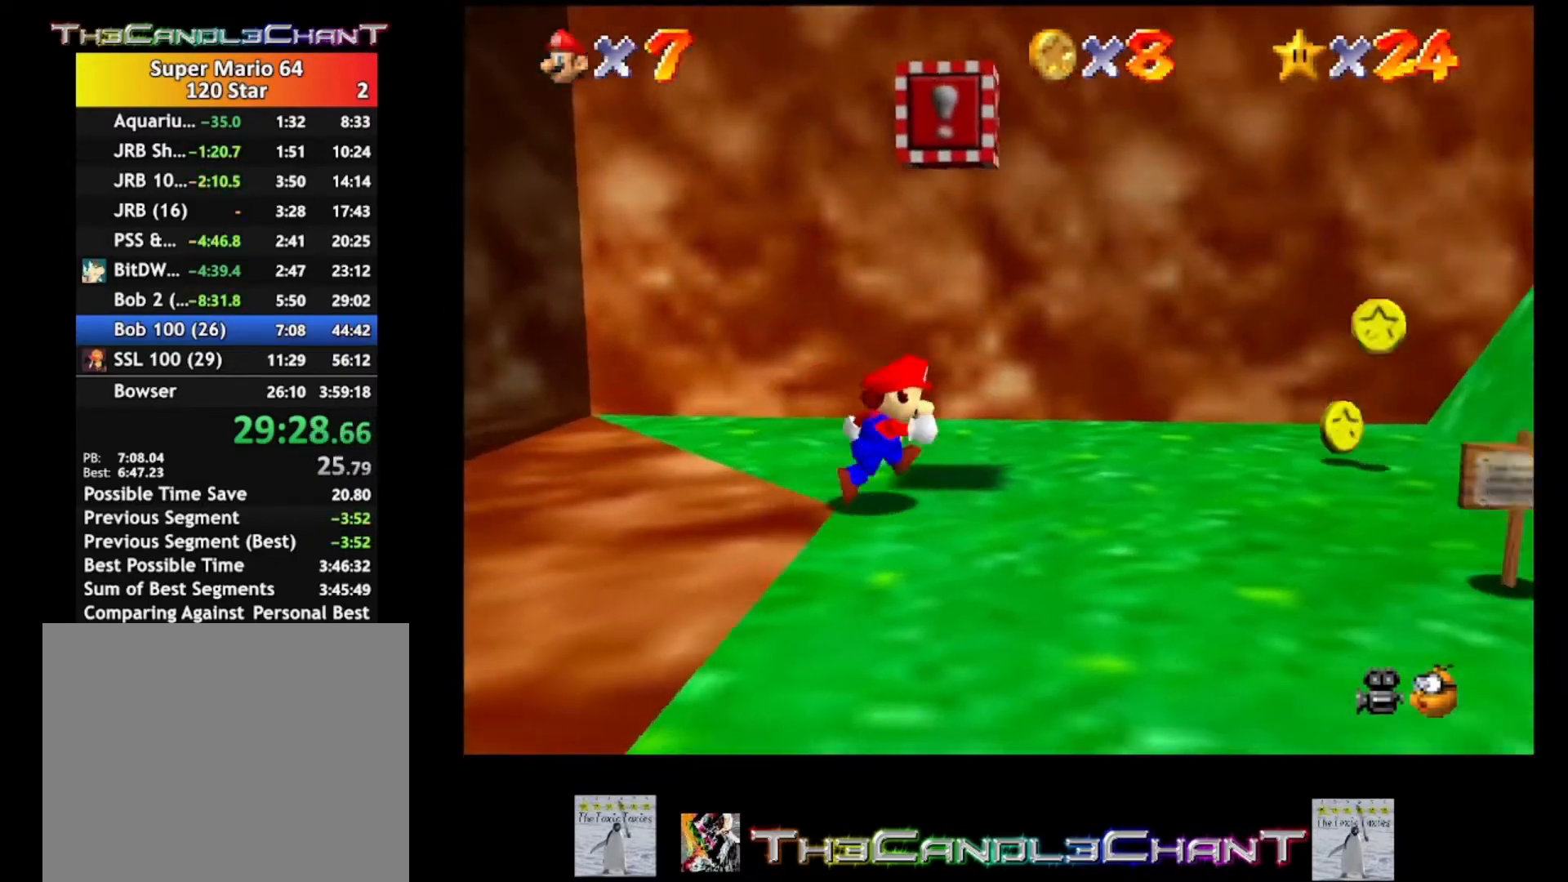
{"buttons": [], "left_stick": "down-right", "right_stick": "center", "events": [[500, "left_stick", "down-right"]]}
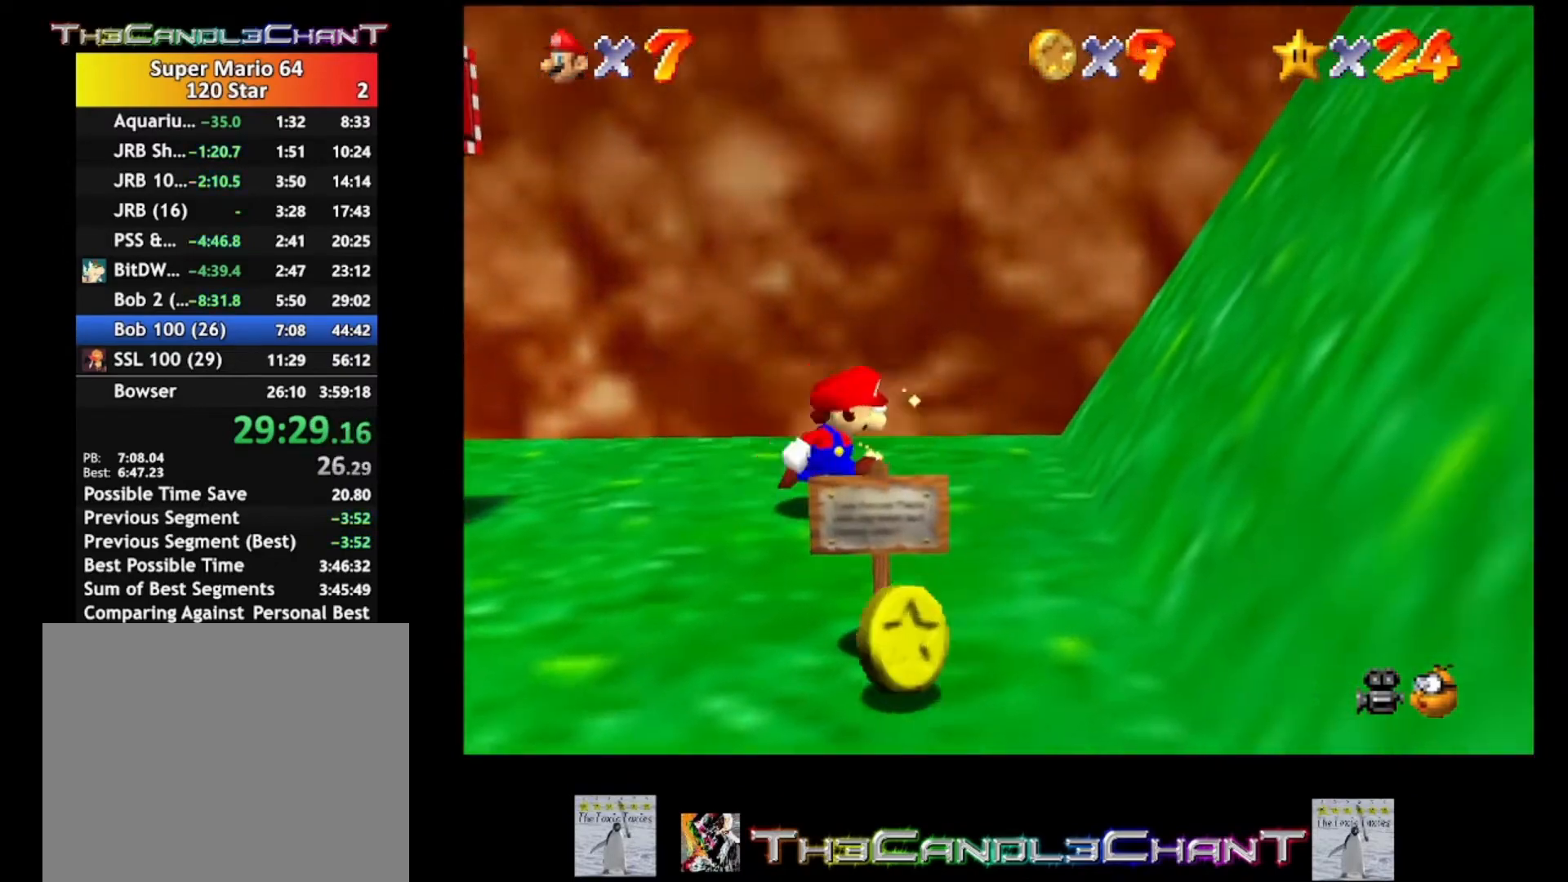
{"buttons": [], "left_stick": "down", "right_stick": "center", "events": [[100, "left_stick", "down"]]}
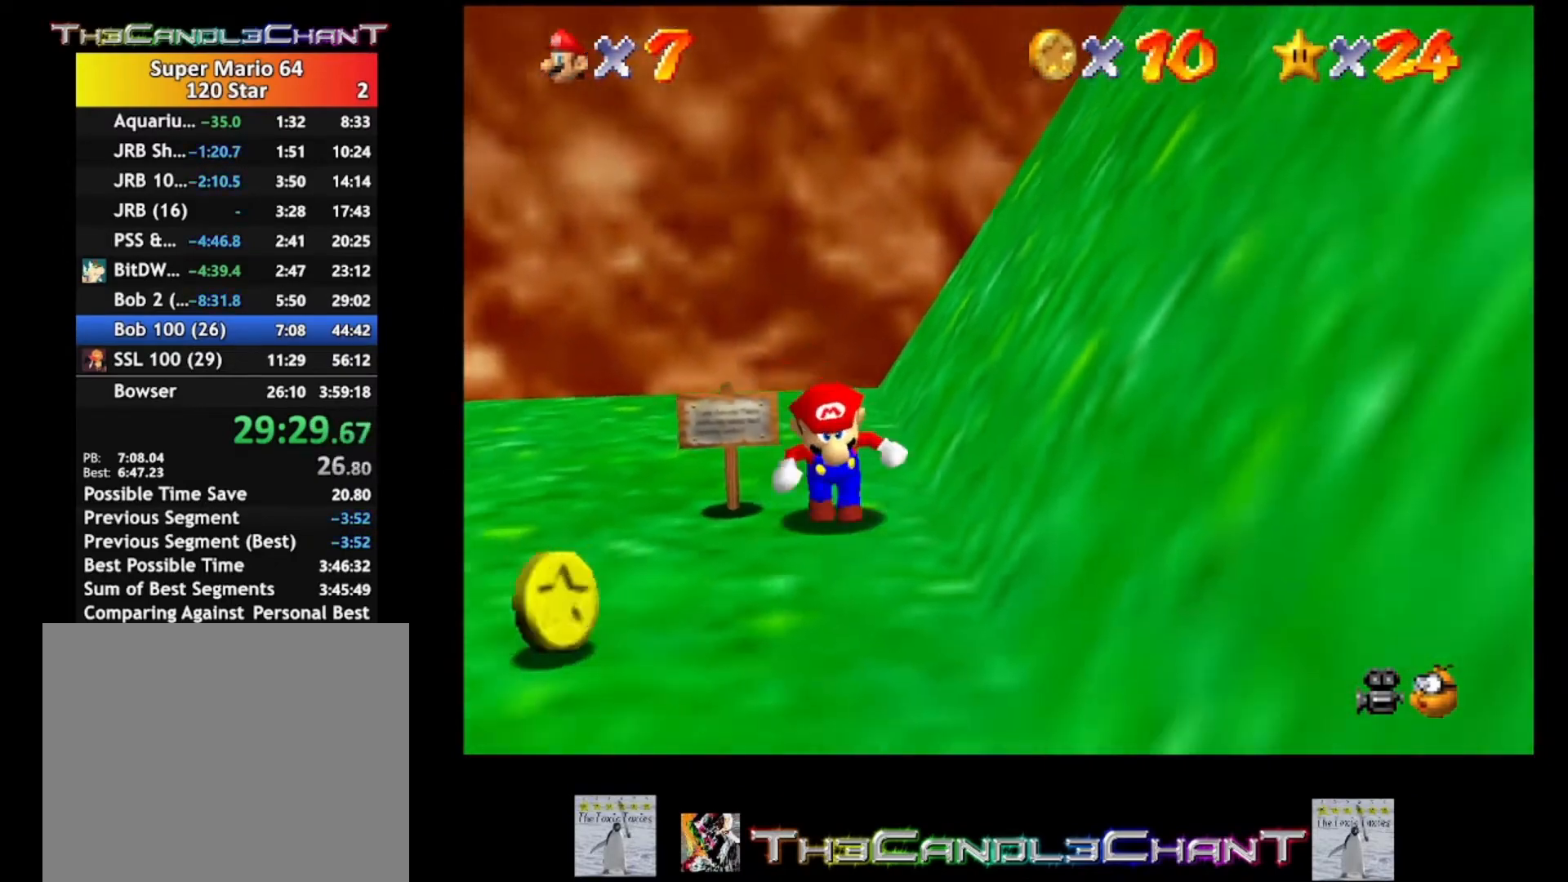
{"buttons": [], "left_stick": "down-left", "right_stick": "center", "events": [[167, "left_stick", "down-left"]]}
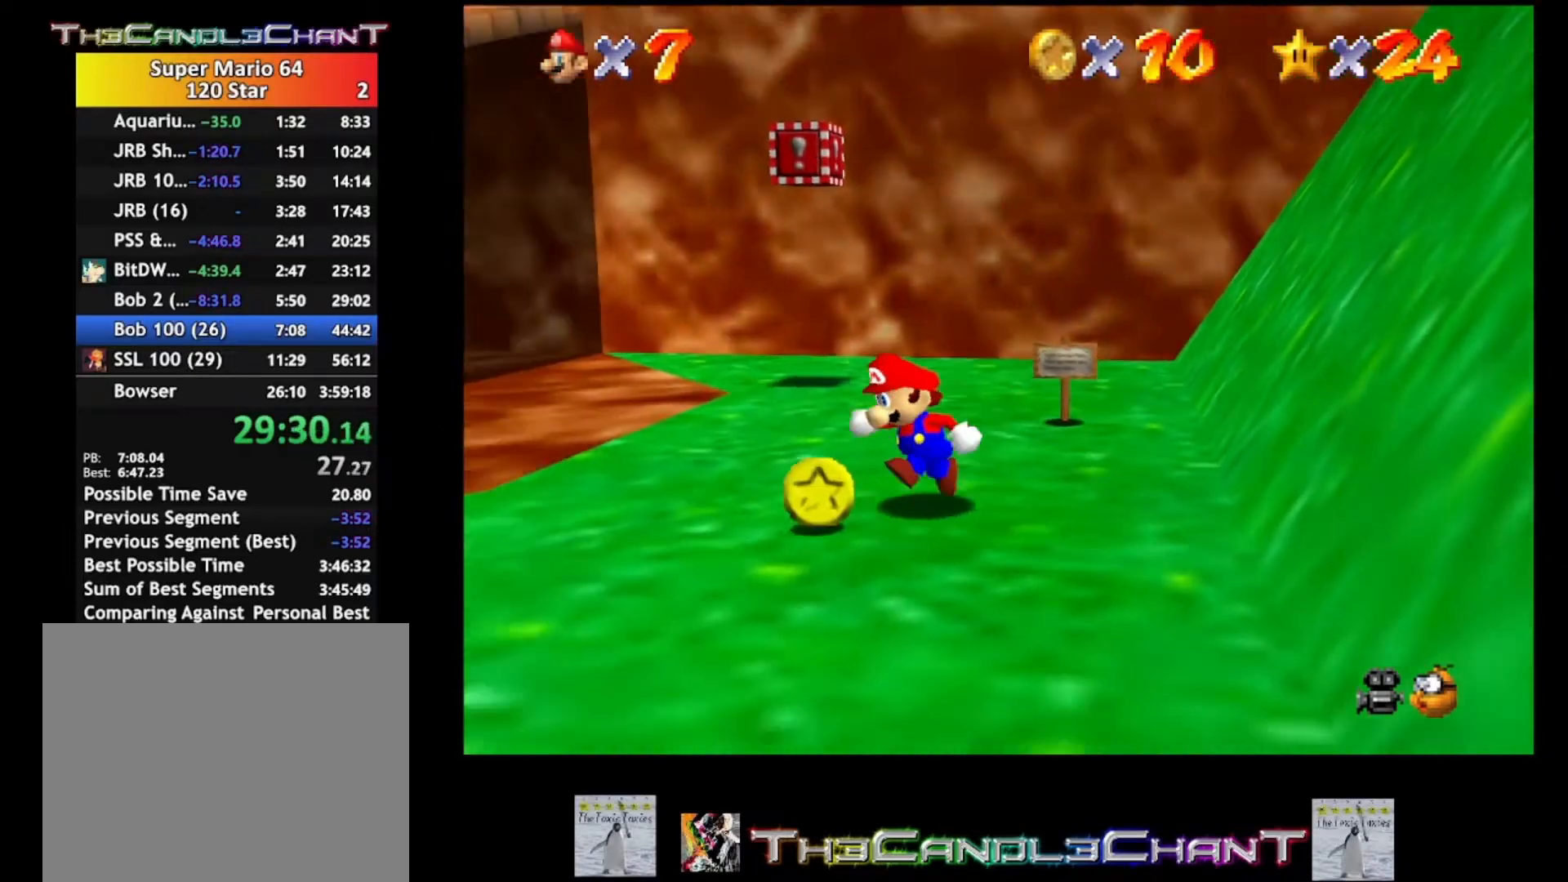
{"buttons": [], "left_stick": "left", "right_stick": "center", "events": [[267, "left_stick", "left"]]}
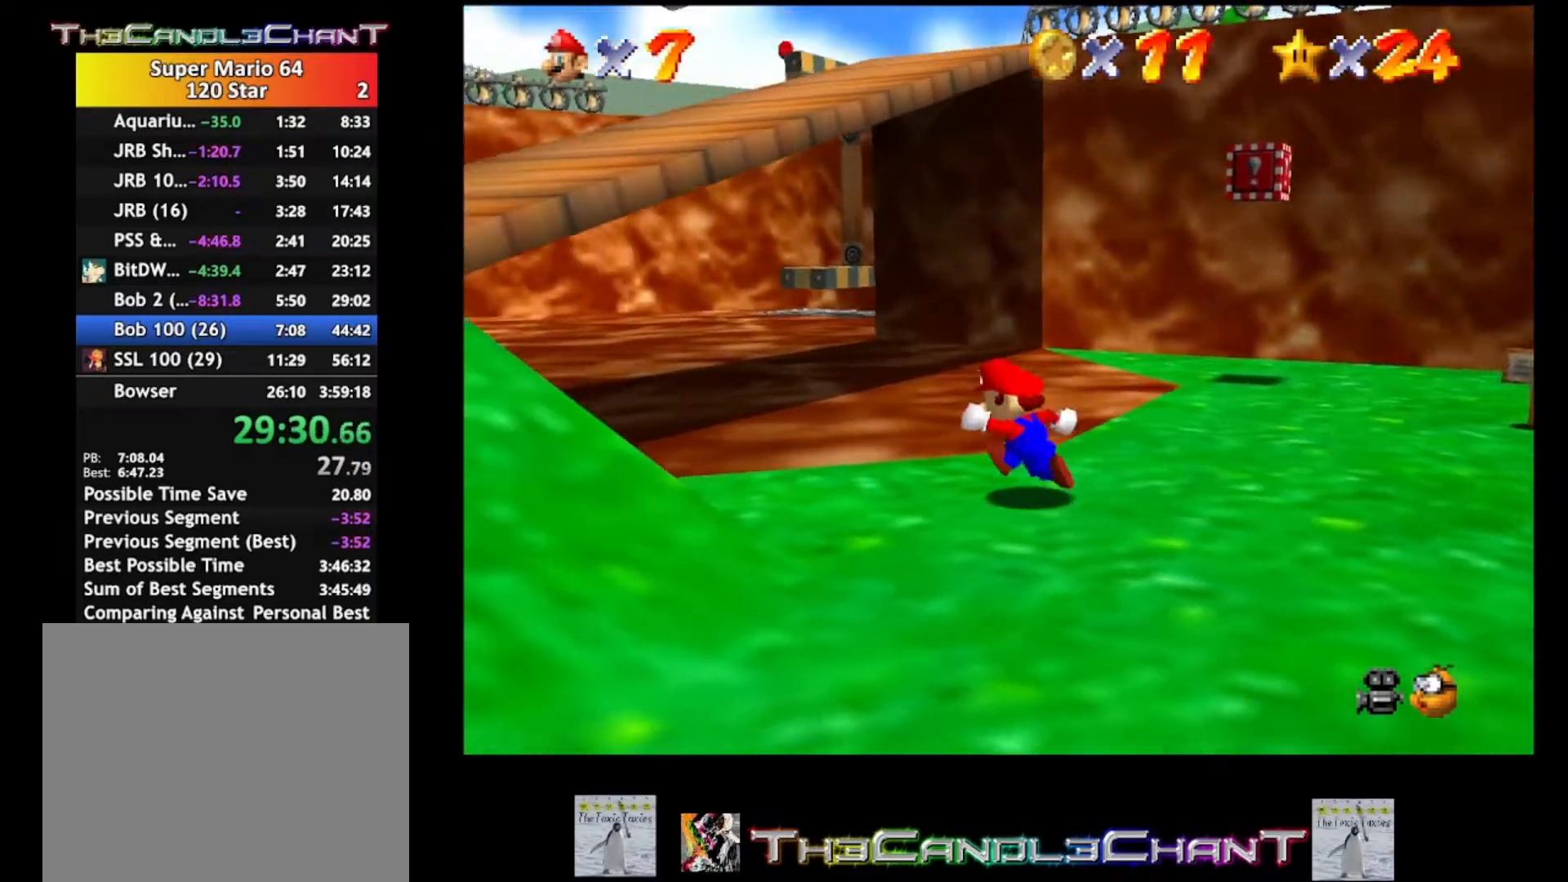
{"buttons": [], "left_stick": "up", "right_stick": "center", "events": [[100, "left_stick", "down-left"], [333, "left_stick", "up"]]}
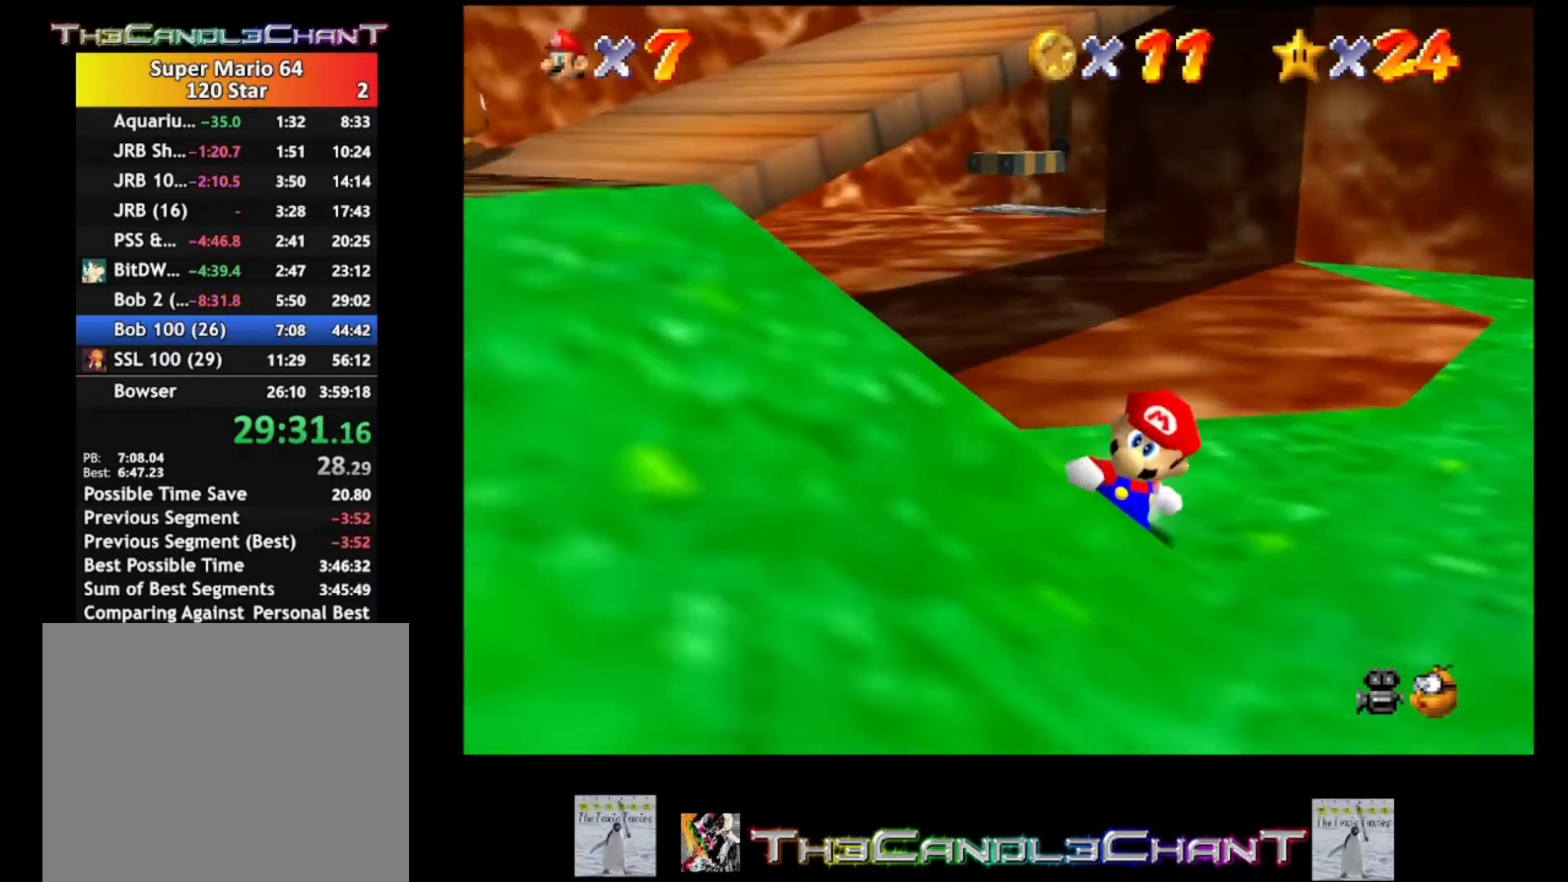
{"buttons": ["A"], "left_stick": "up", "right_stick": "center", "events": [[267, "A", "down"]]}
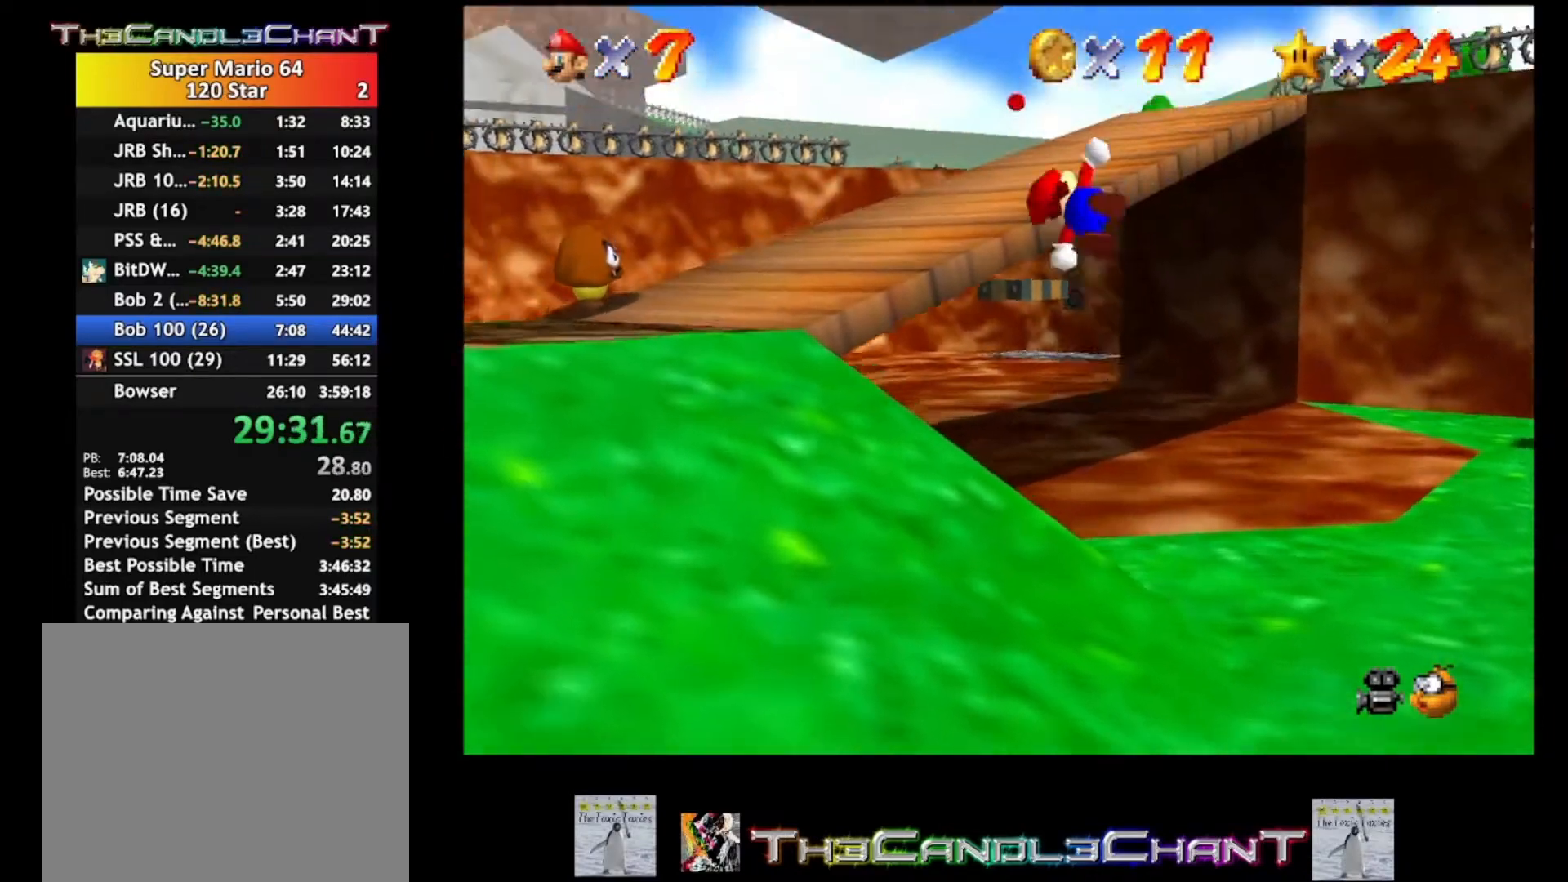
{"buttons": [], "left_stick": "up", "right_stick": "center", "events": [[433, "A", "up"]]}
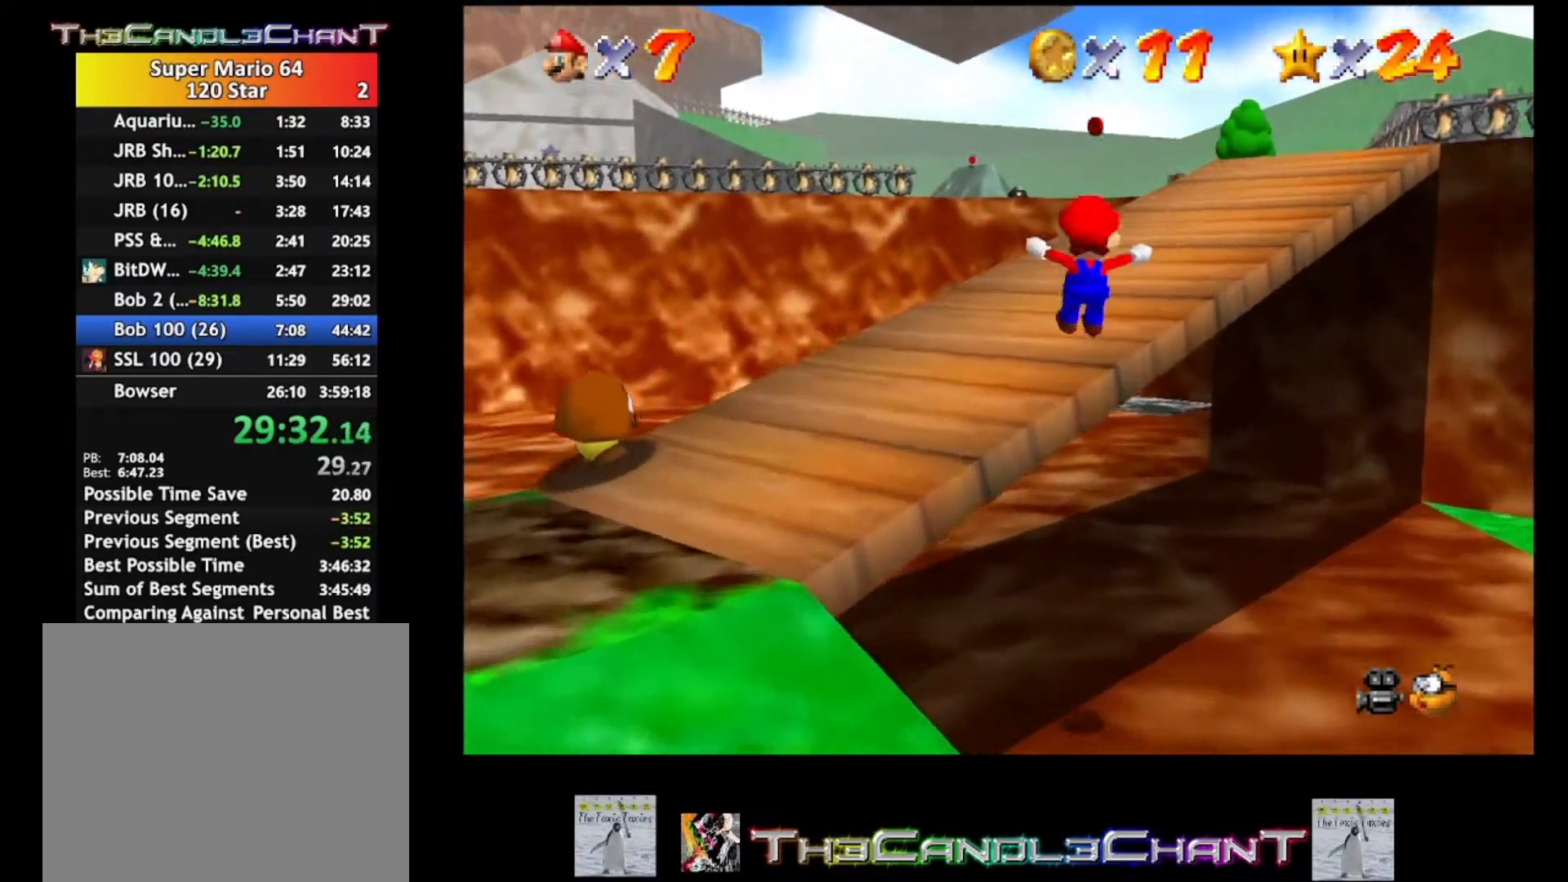
{"buttons": ["A", "L2"], "left_stick": "up-right", "right_stick": "center", "events": [[300, "left_stick", "up-right"], [367, "L2", "down"], [433, "A", "down"]]}
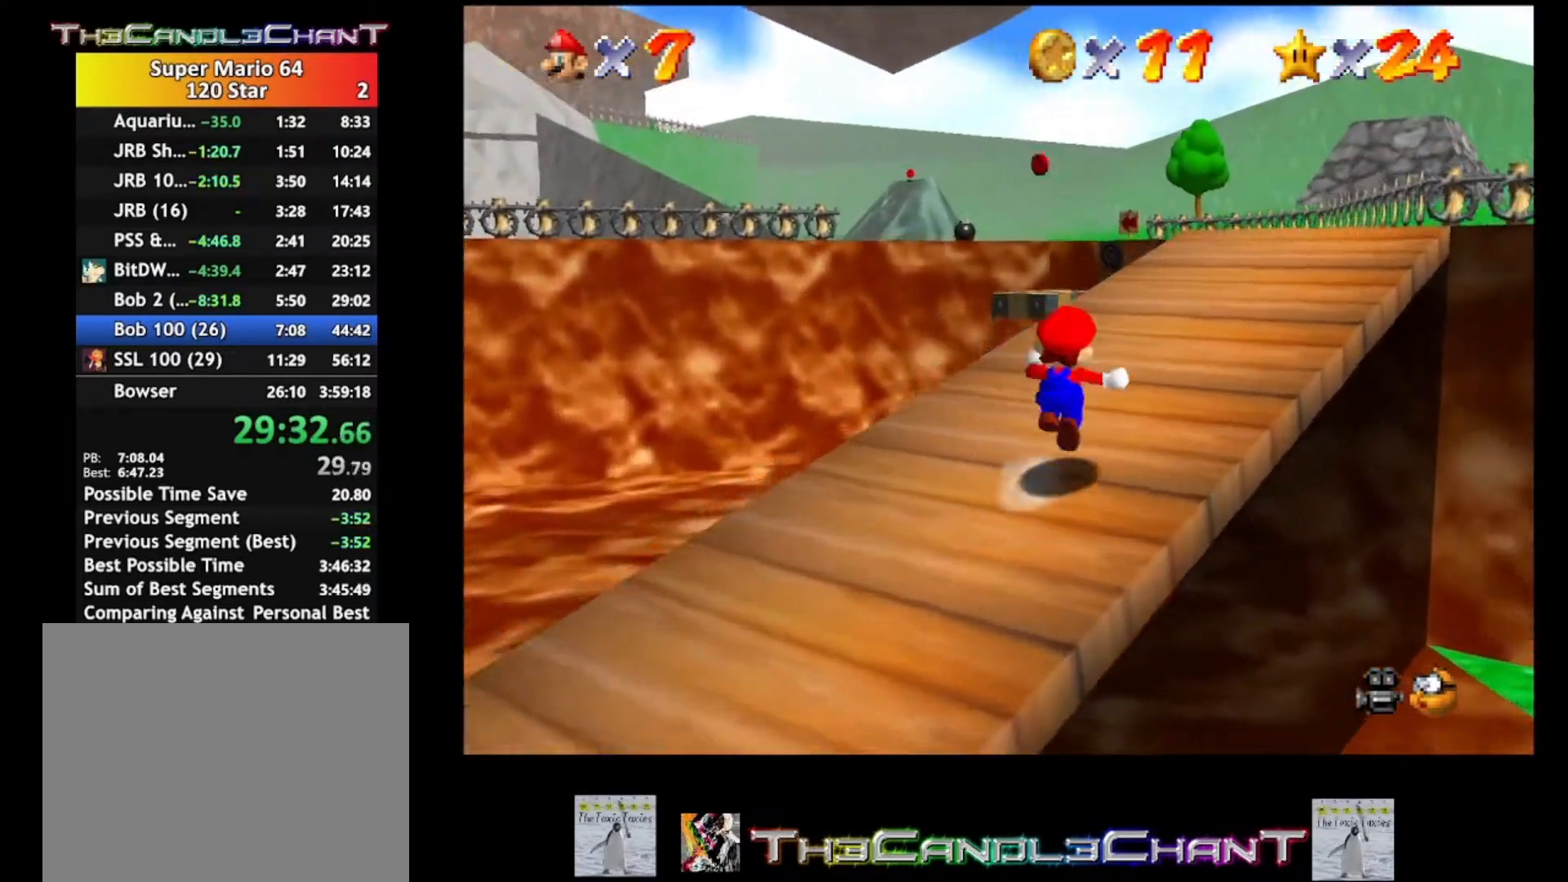
{"buttons": ["L2"], "left_stick": "up-right", "right_stick": "center", "events": [[100, "A", "up"]]}